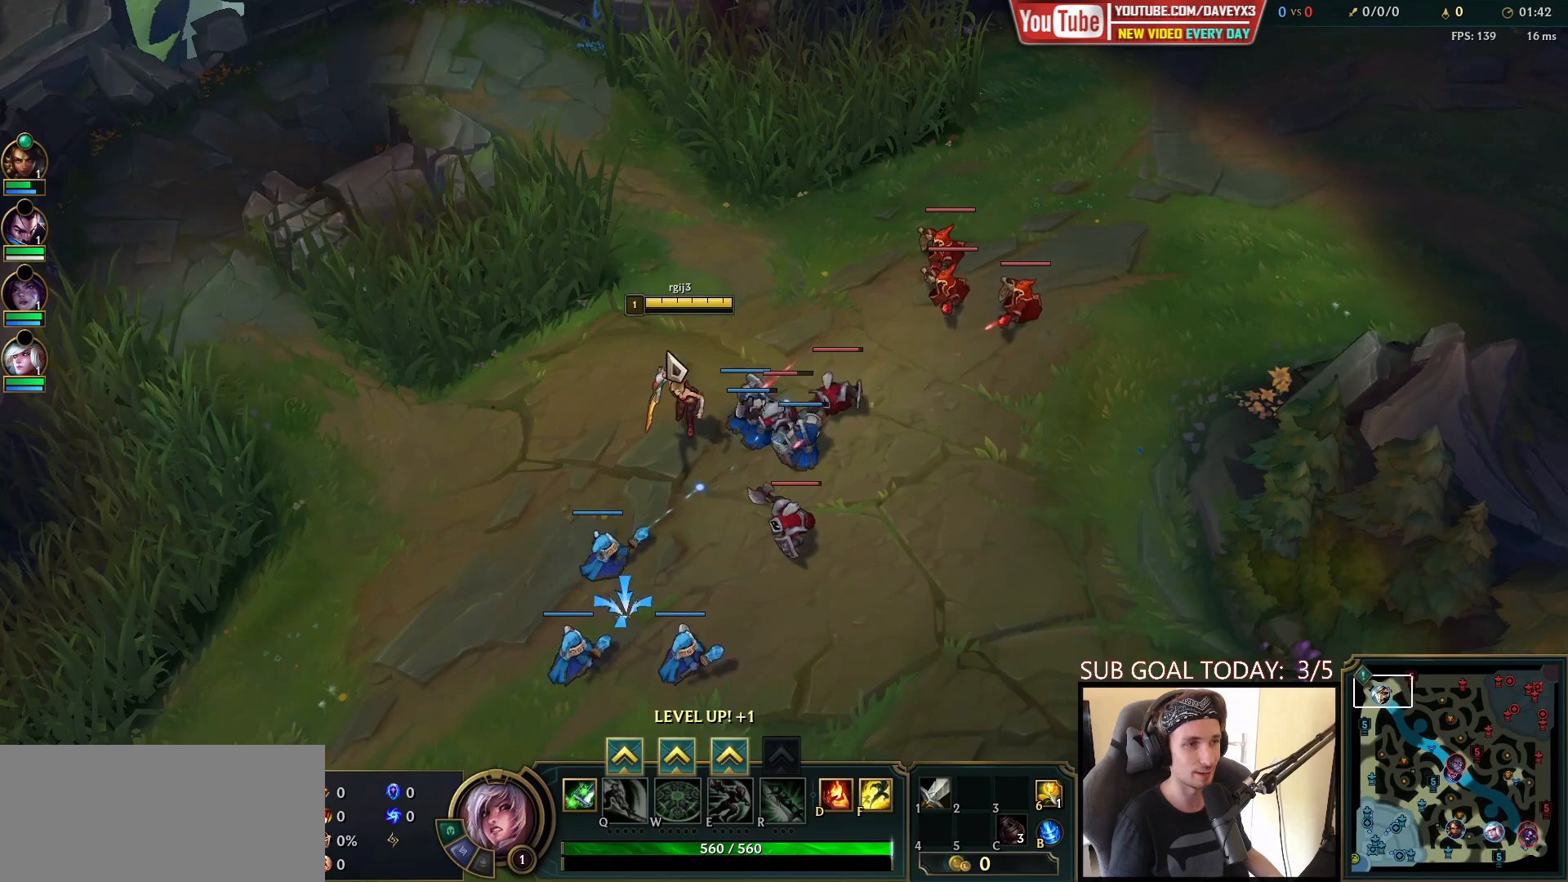
Gameplay with keyboard and mouse; each line is a JSON object with the keys and mouse buttons held at the frame after it. "events" lists presses ("down") and releases ("up") of "a", "ctrl", "d", "e", "f", "q", "r", "s", "shift", "space", "tab", "w", "mouse_left", "mouse_wheel", "mouse_right", "mouse_mb4" and "mouse_mb5" between this image and that frame as [ms after this image, input, new state], when the widget could be followed in between. "mouse_left", "mouse_wheel", "mouse_right", "mouse_mb4", "mouse_mb5" = the "left", "wheel", "right", "mb4", "mb5" buttons of the "mouse" list. No other keys are recorded. "wheel" means that the mouse wheel is clicked or scrolled. Mouse movement is not recorded.
{"keys": [], "mouse": [], "events": [[33, "mouse_right", "down"], [83, "ctrl", "down"], [117, "mouse_right", "up"], [183, "q", "down"], [233, "mouse_right", "down"], [300, "q", "up"], [317, "mouse_right", "up"], [350, "ctrl", "up"], [417, "mouse_right", "down"], [467, "mouse_right", "up"]]}
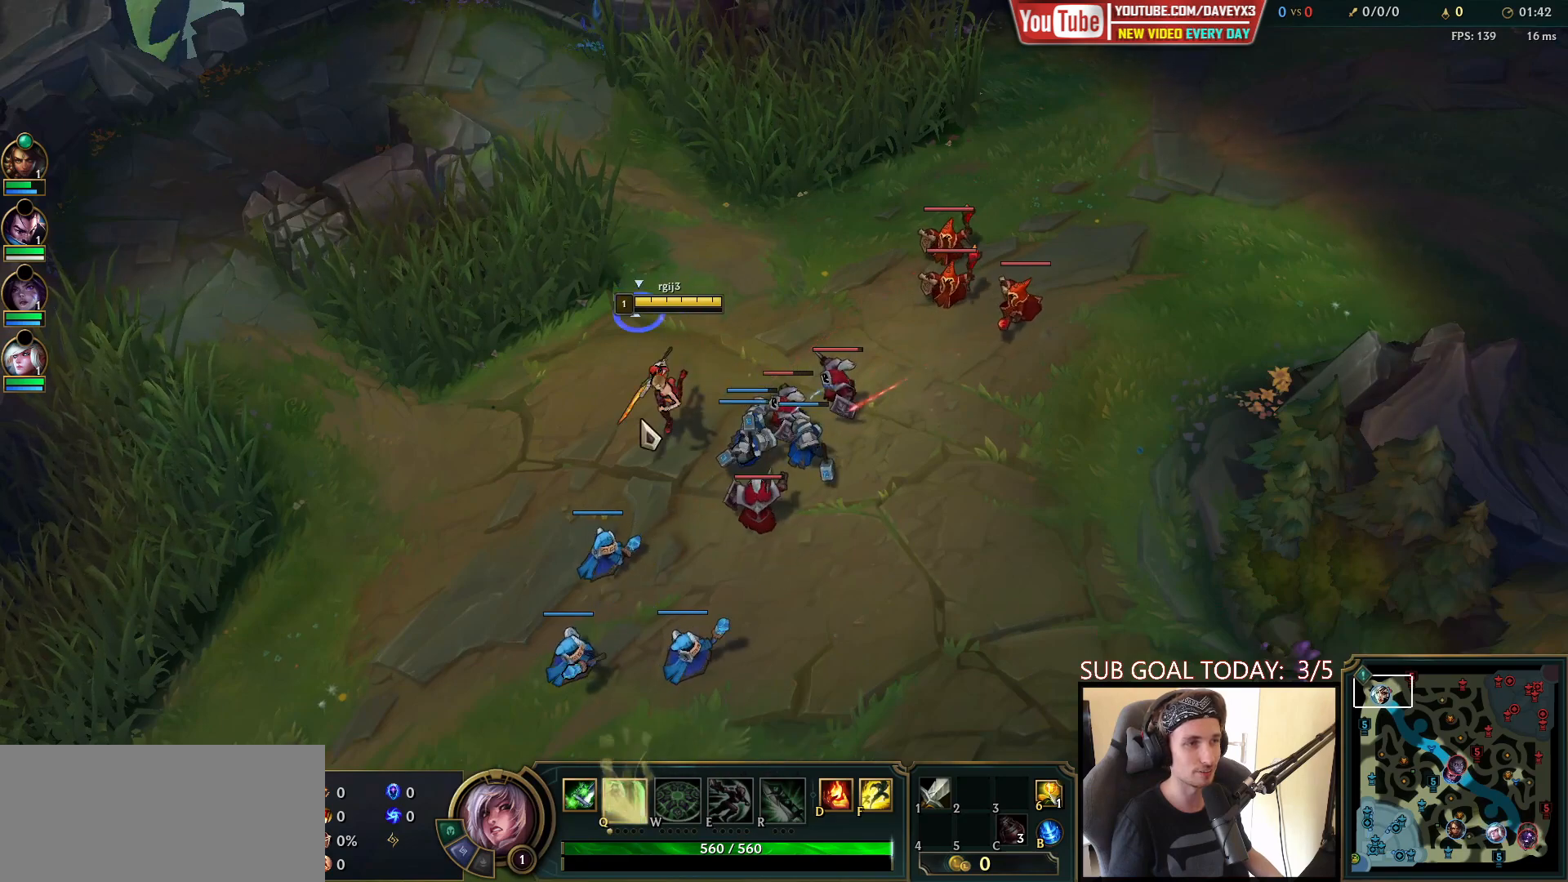
{"keys": [], "mouse": [], "events": [[83, "mouse_right", "down"], [150, "mouse_right", "up"], [233, "mouse_right", "down"], [283, "mouse_right", "up"], [383, "mouse_right", "down"], [433, "mouse_right", "up"]]}
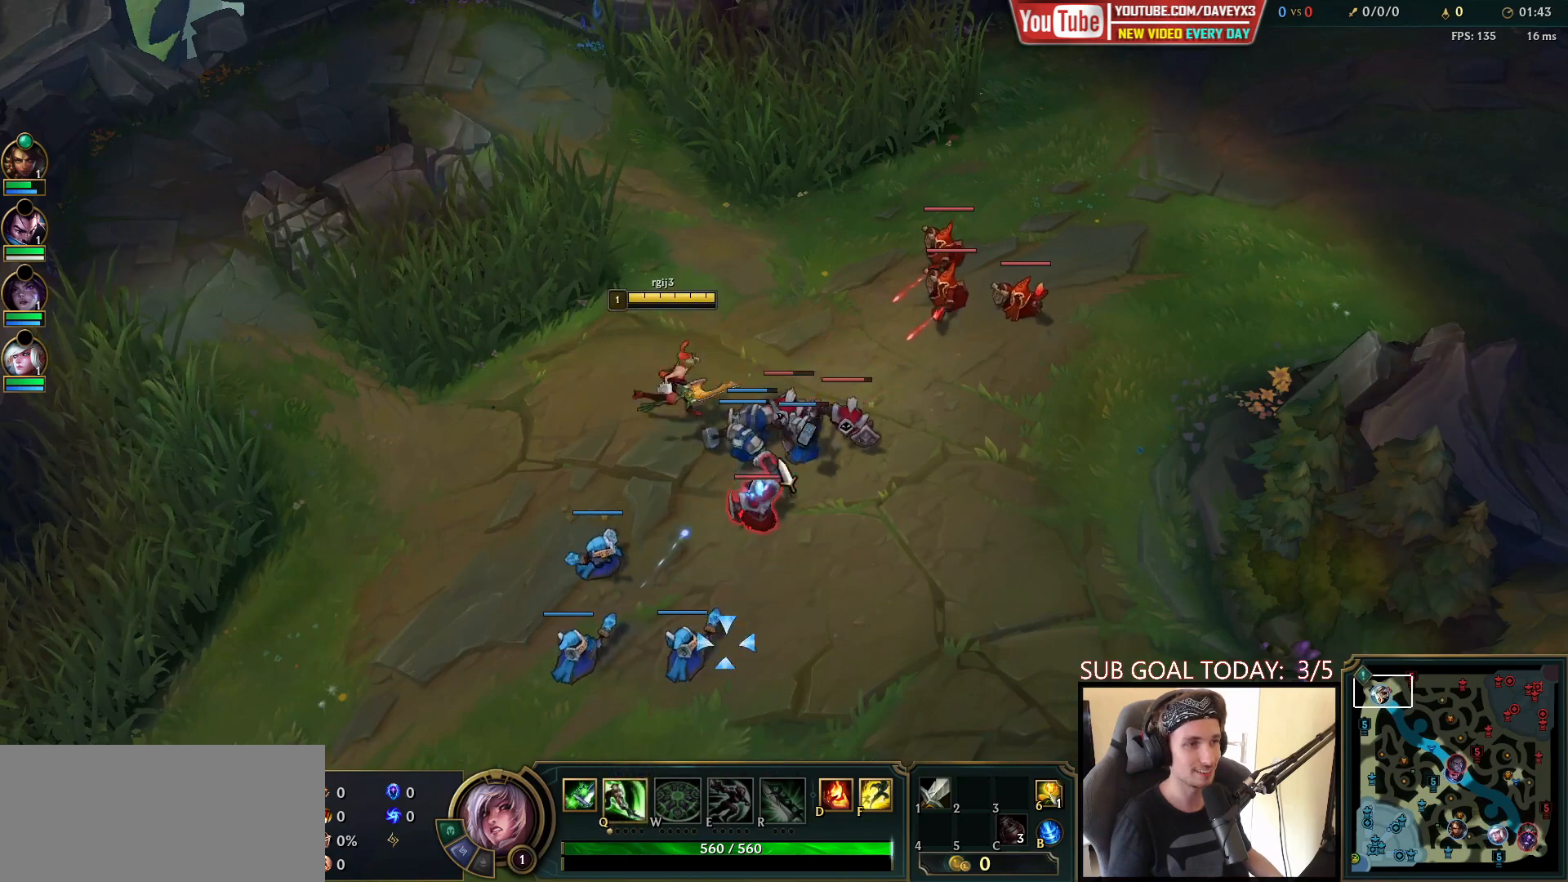
{"keys": [], "mouse": ["right"], "events": [[67, "mouse_left", "down"], [150, "mouse_left", "up"], [450, "mouse_right", "down"]]}
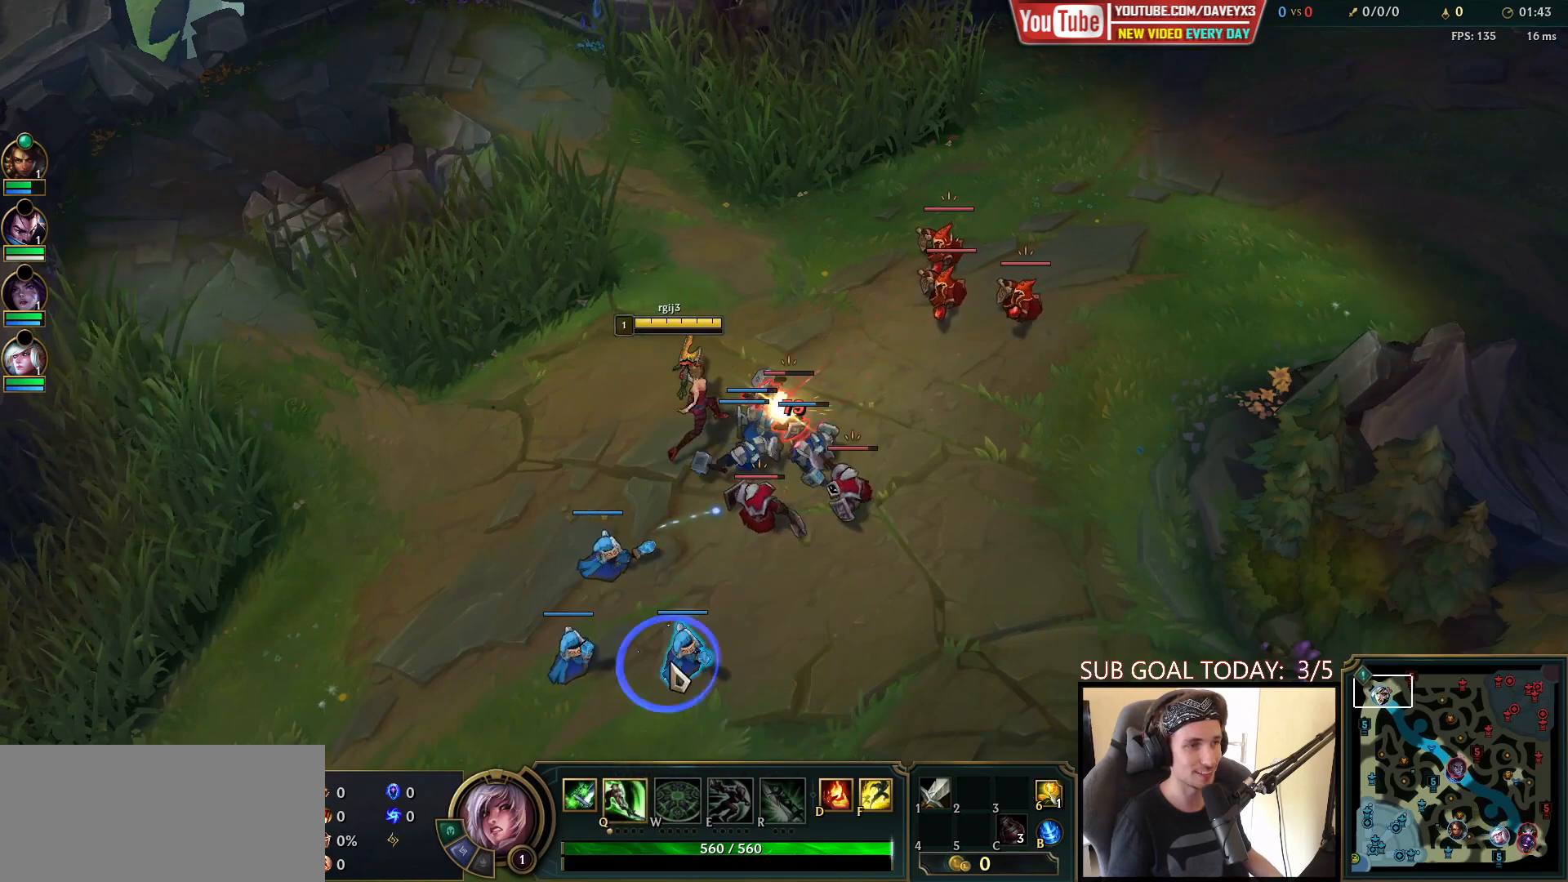
{"keys": [], "mouse": [], "events": [[33, "mouse_right", "up"], [133, "mouse_right", "down"], [217, "mouse_right", "up"], [333, "mouse_right", "down"], [417, "mouse_right", "up"]]}
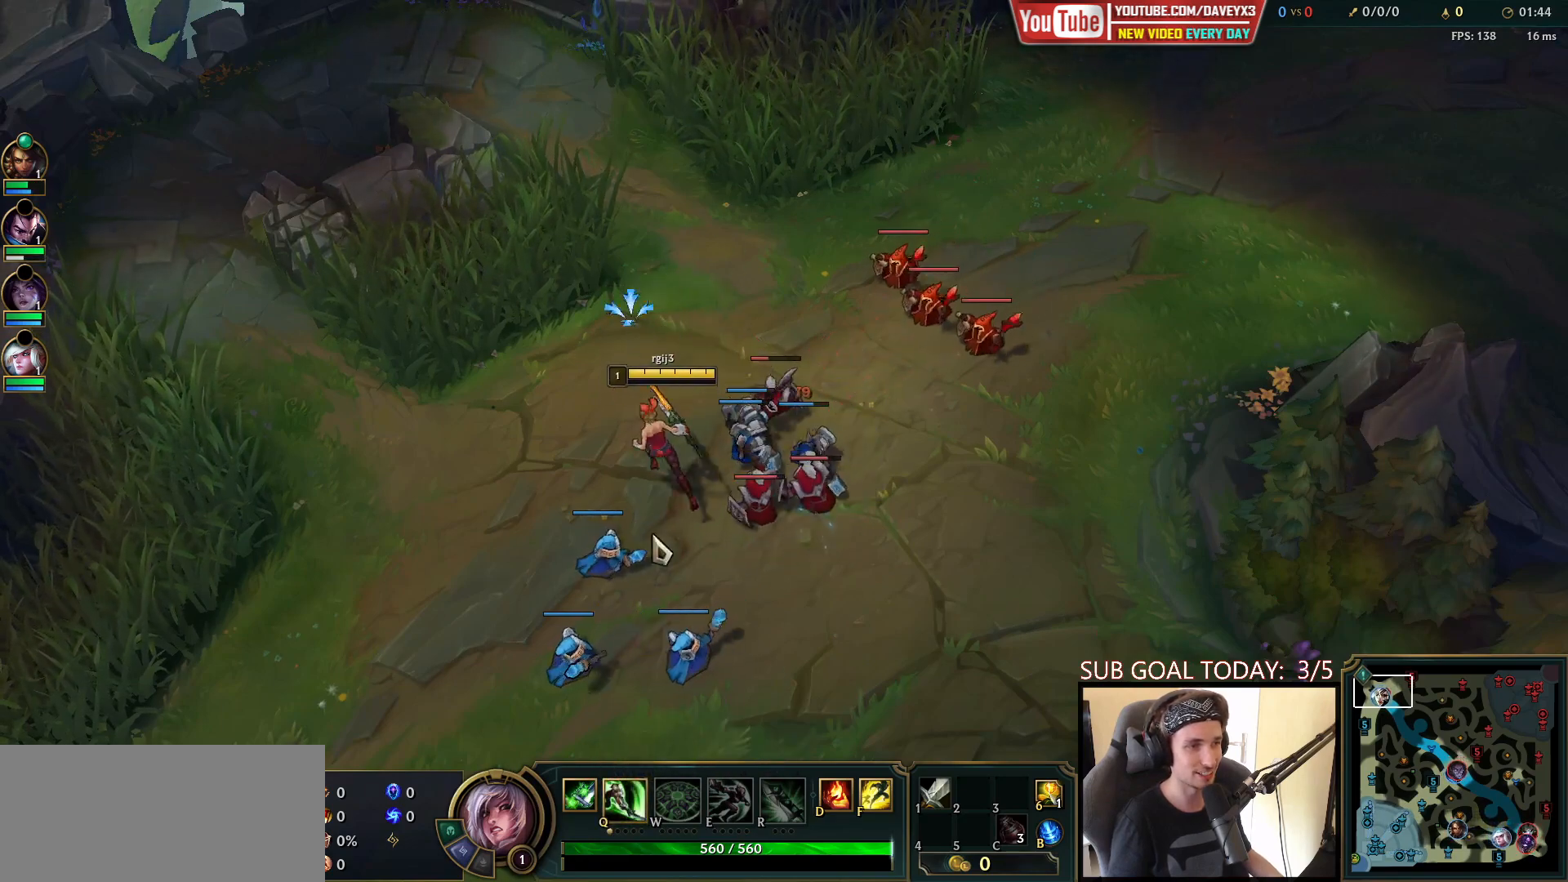
{"keys": [], "mouse": [], "events": [[33, "mouse_right", "down"], [117, "mouse_right", "up"], [217, "mouse_right", "down"], [267, "mouse_right", "up"], [367, "mouse_right", "down"], [450, "mouse_right", "up"]]}
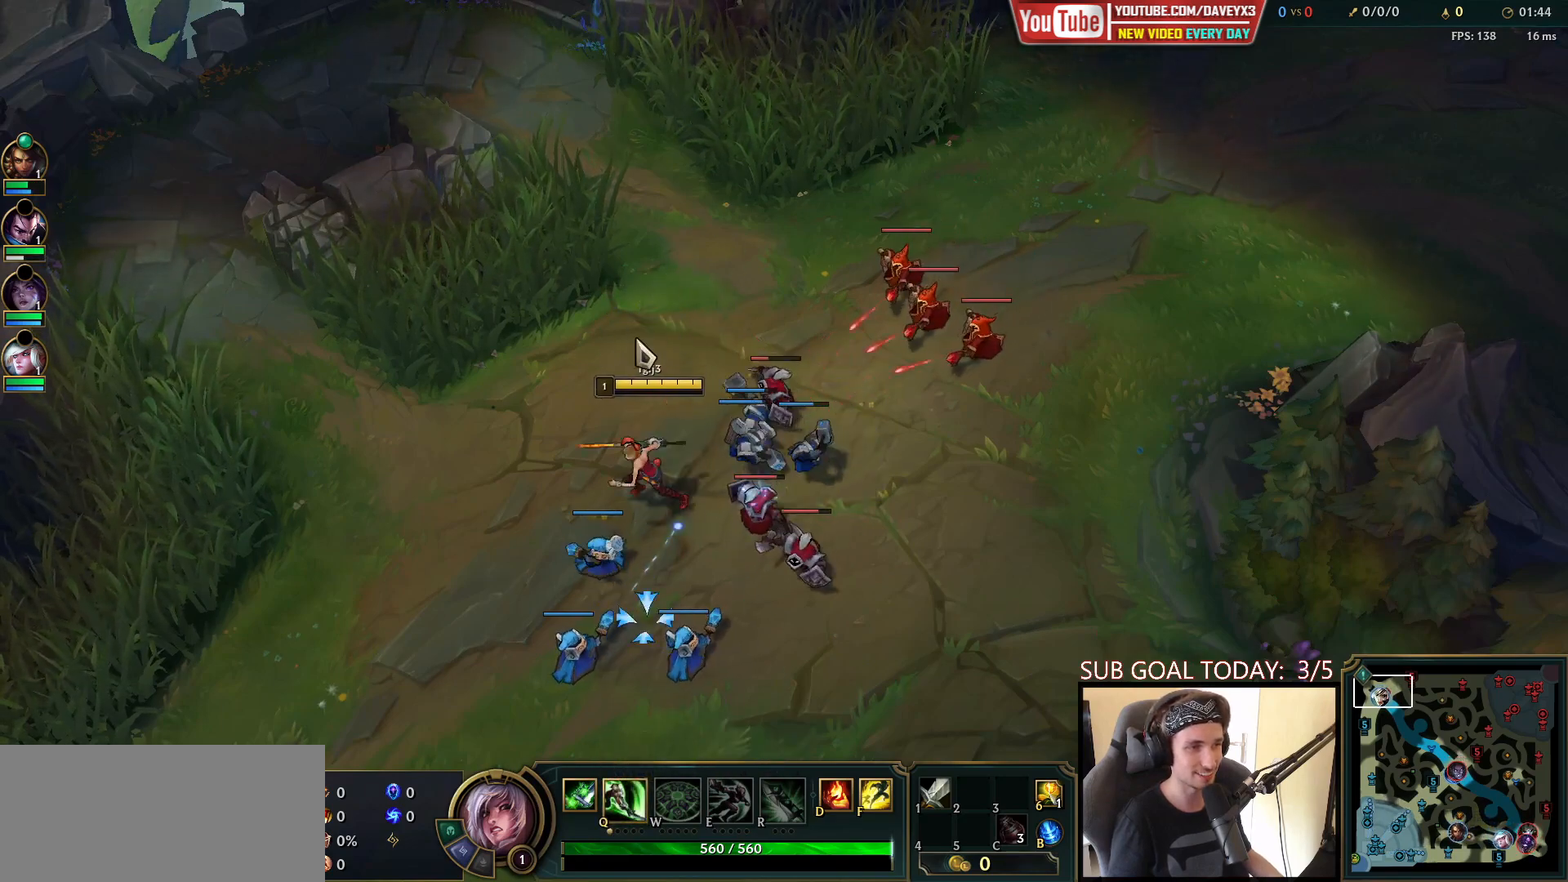
{"keys": [], "mouse": [], "events": [[17, "mouse_right", "down"], [83, "mouse_right", "up"], [150, "mouse_right", "down"], [217, "mouse_right", "up"], [317, "mouse_right", "down"], [350, "mouse_right", "up"], [433, "mouse_right", "down"], [500, "mouse_right", "up"]]}
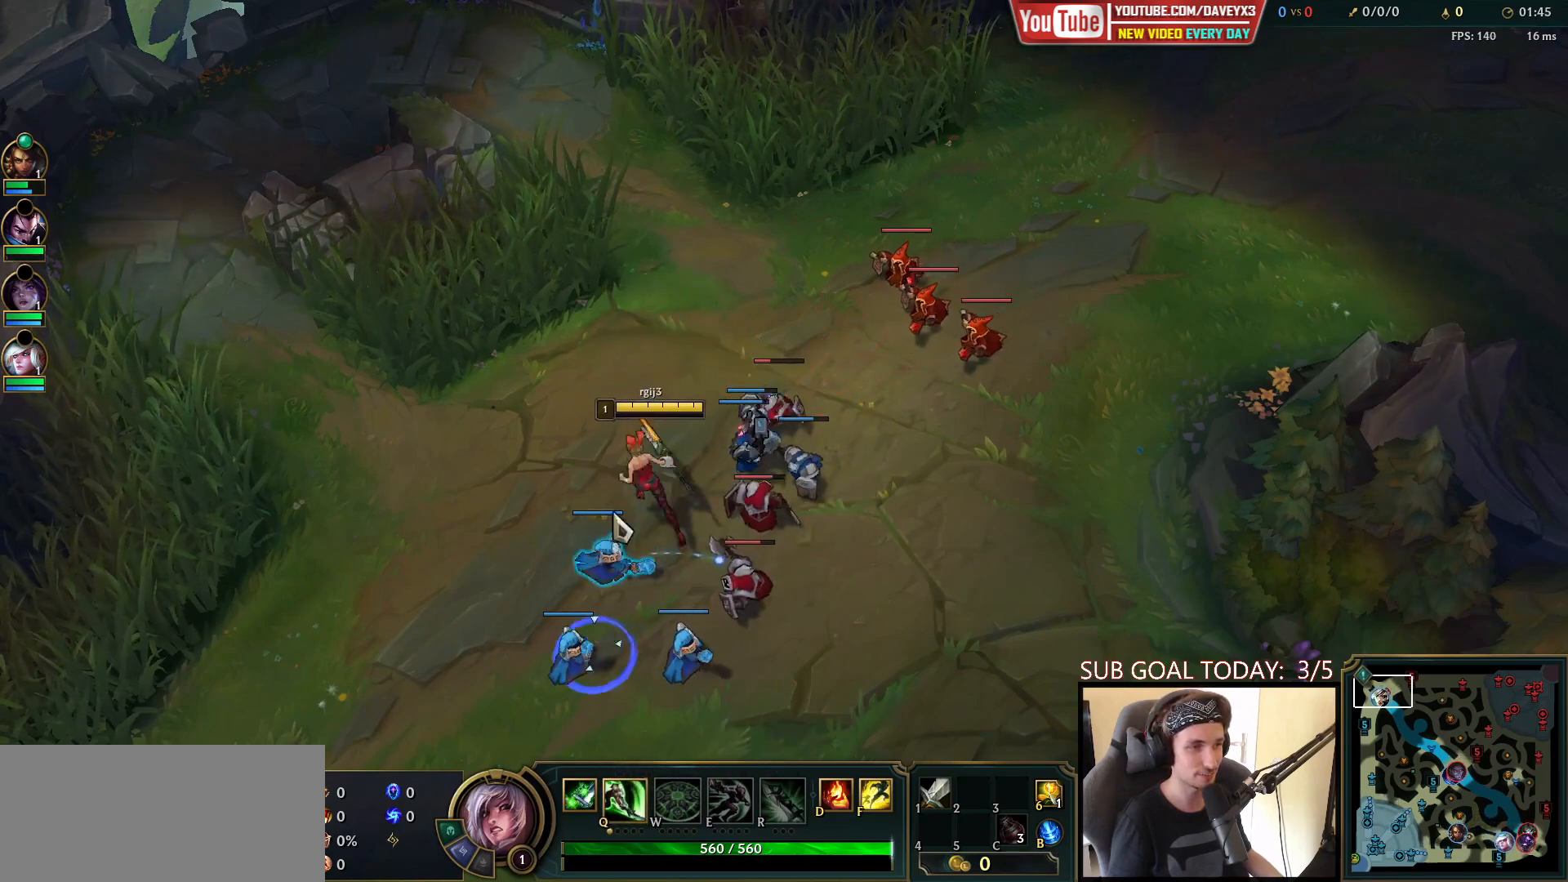
{"keys": [], "mouse": [], "events": [[183, "mouse_right", "down"], [300, "mouse_right", "up"], [400, "mouse_right", "down"], [500, "mouse_right", "up"]]}
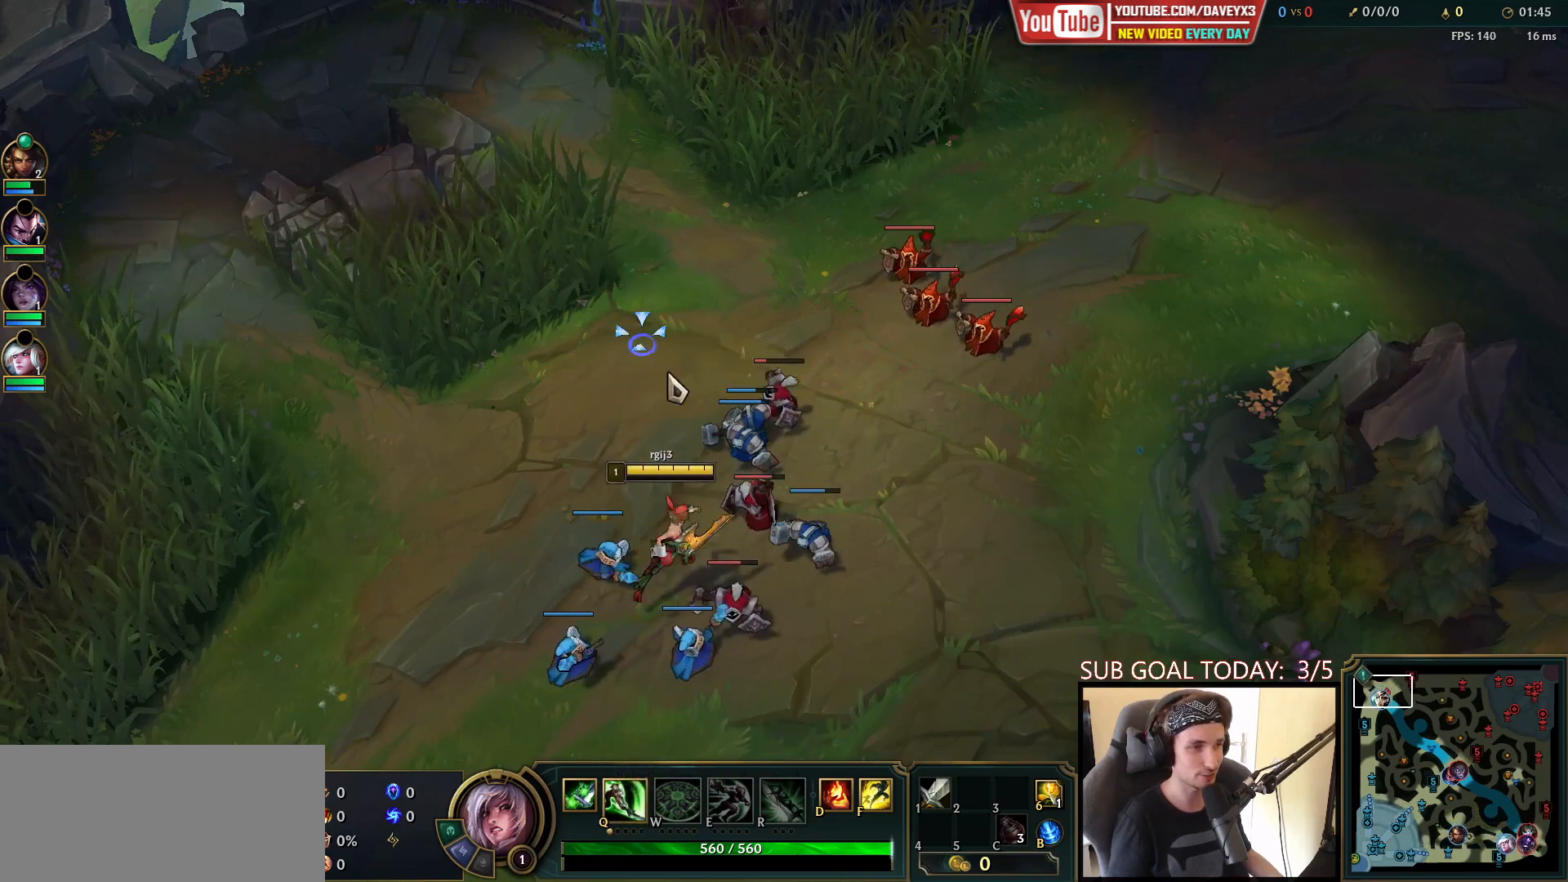
{"keys": [], "mouse": ["right"], "events": [[100, "mouse_left", "down"], [217, "mouse_left", "up"], [450, "mouse_right", "down"]]}
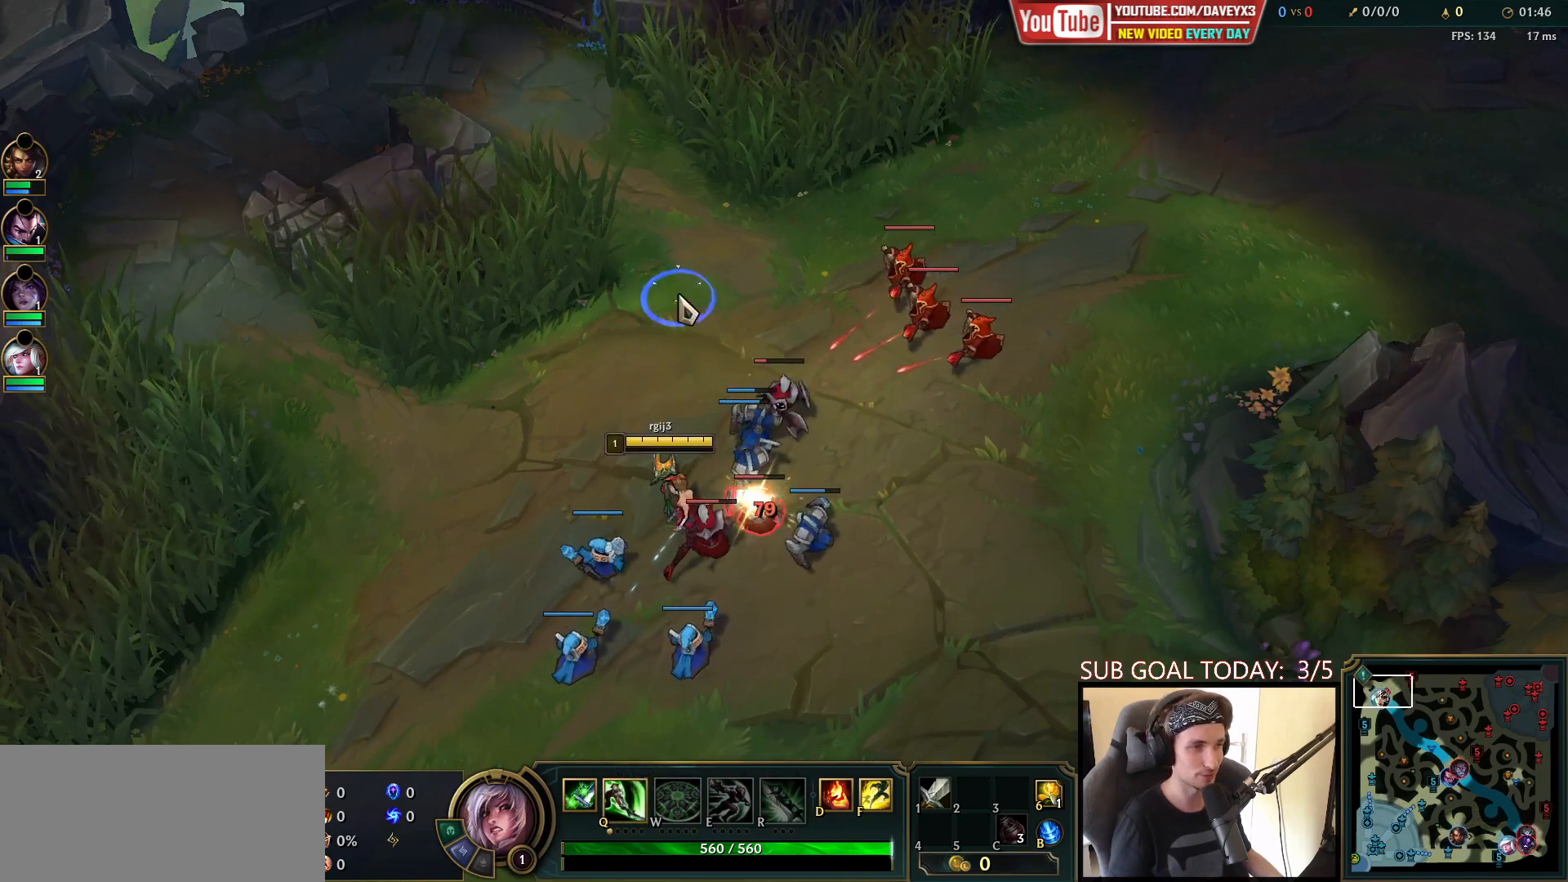
{"keys": [], "mouse": [], "events": [[33, "mouse_right", "up"], [133, "mouse_right", "down"], [267, "mouse_right", "up"], [383, "mouse_right", "down"], [467, "mouse_right", "up"]]}
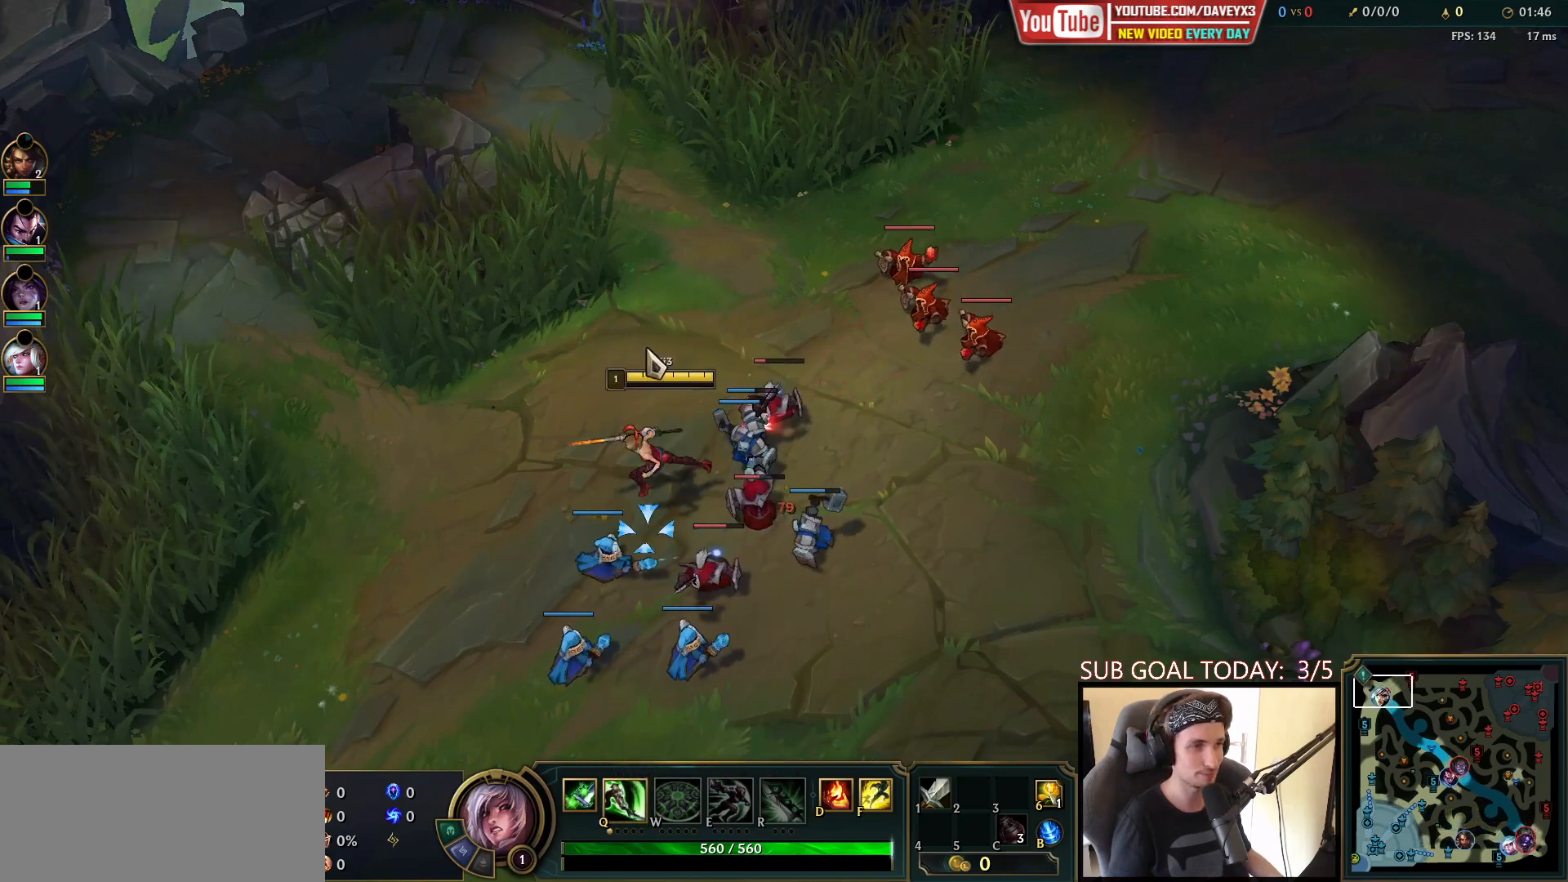
{"keys": [], "mouse": [], "events": [[33, "mouse_right", "down"], [117, "mouse_right", "up"], [200, "mouse_right", "down"], [267, "mouse_right", "up"], [350, "mouse_right", "down"], [467, "mouse_right", "up"]]}
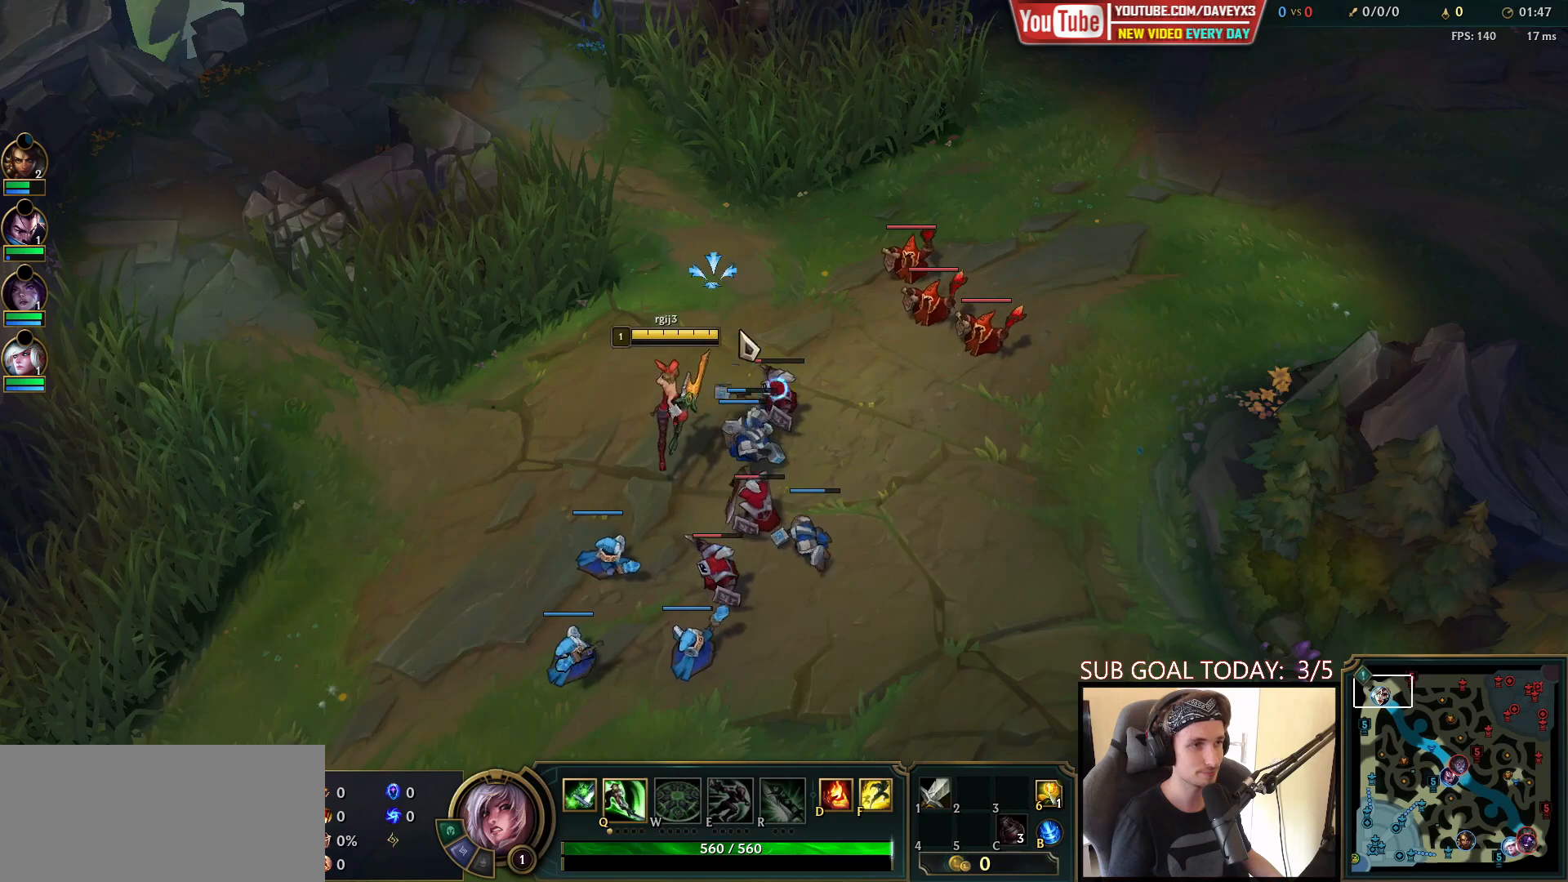
{"keys": [], "mouse": [], "events": [[67, "mouse_left", "down"], [133, "mouse_left", "up"], [200, "mouse_left", "down"], [283, "mouse_left", "up"]]}
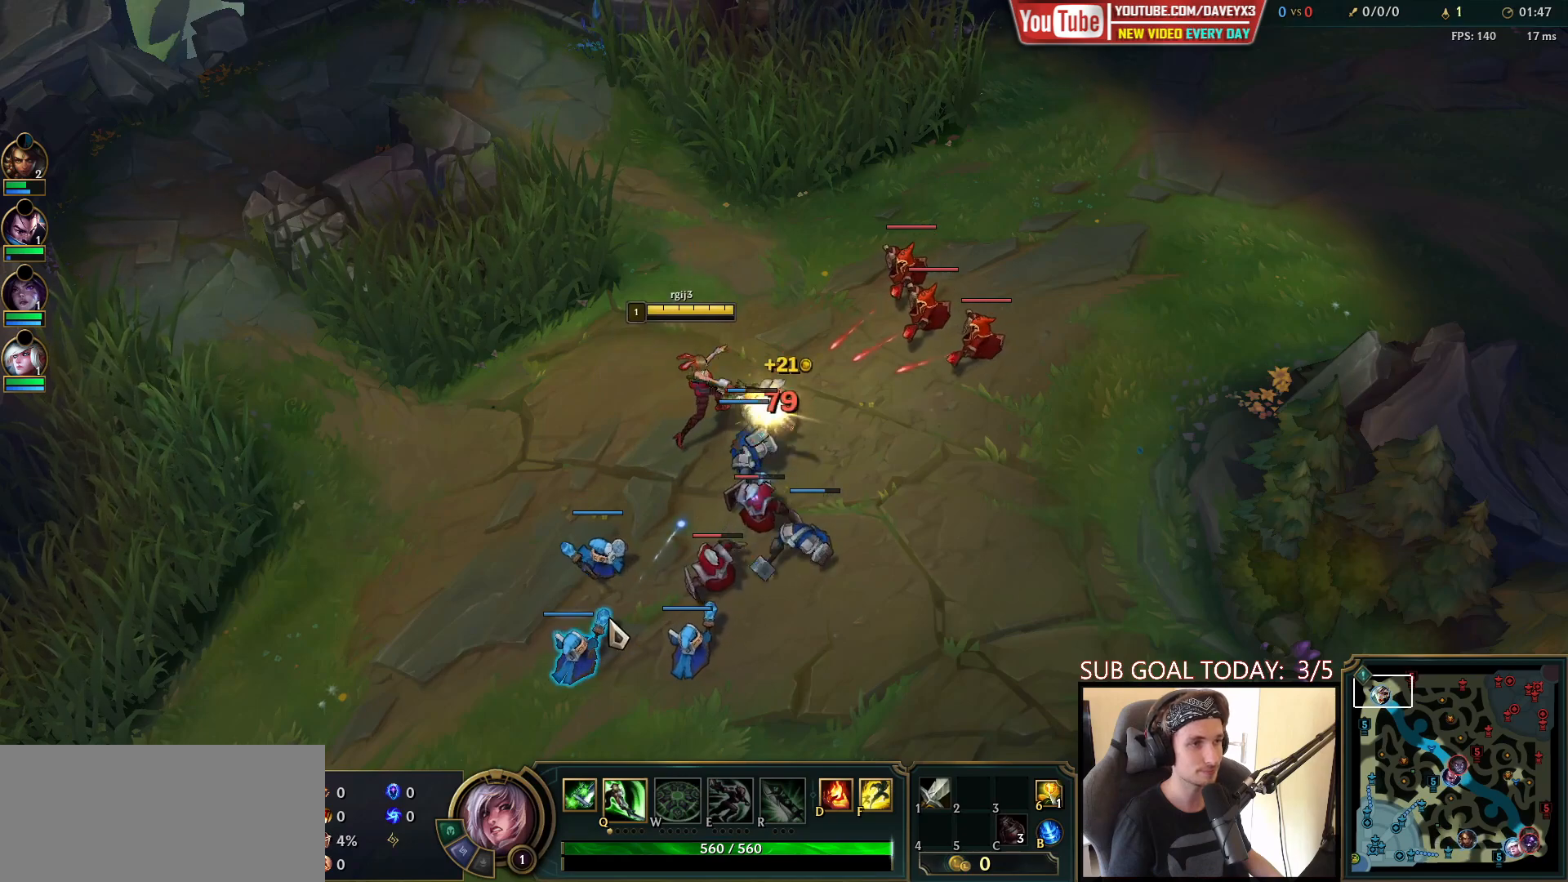
{"keys": [], "mouse": ["right"], "events": [[17, "mouse_right", "down"], [83, "mouse_right", "up"], [167, "s", "down"], [250, "s", "up"], [450, "mouse_right", "down"]]}
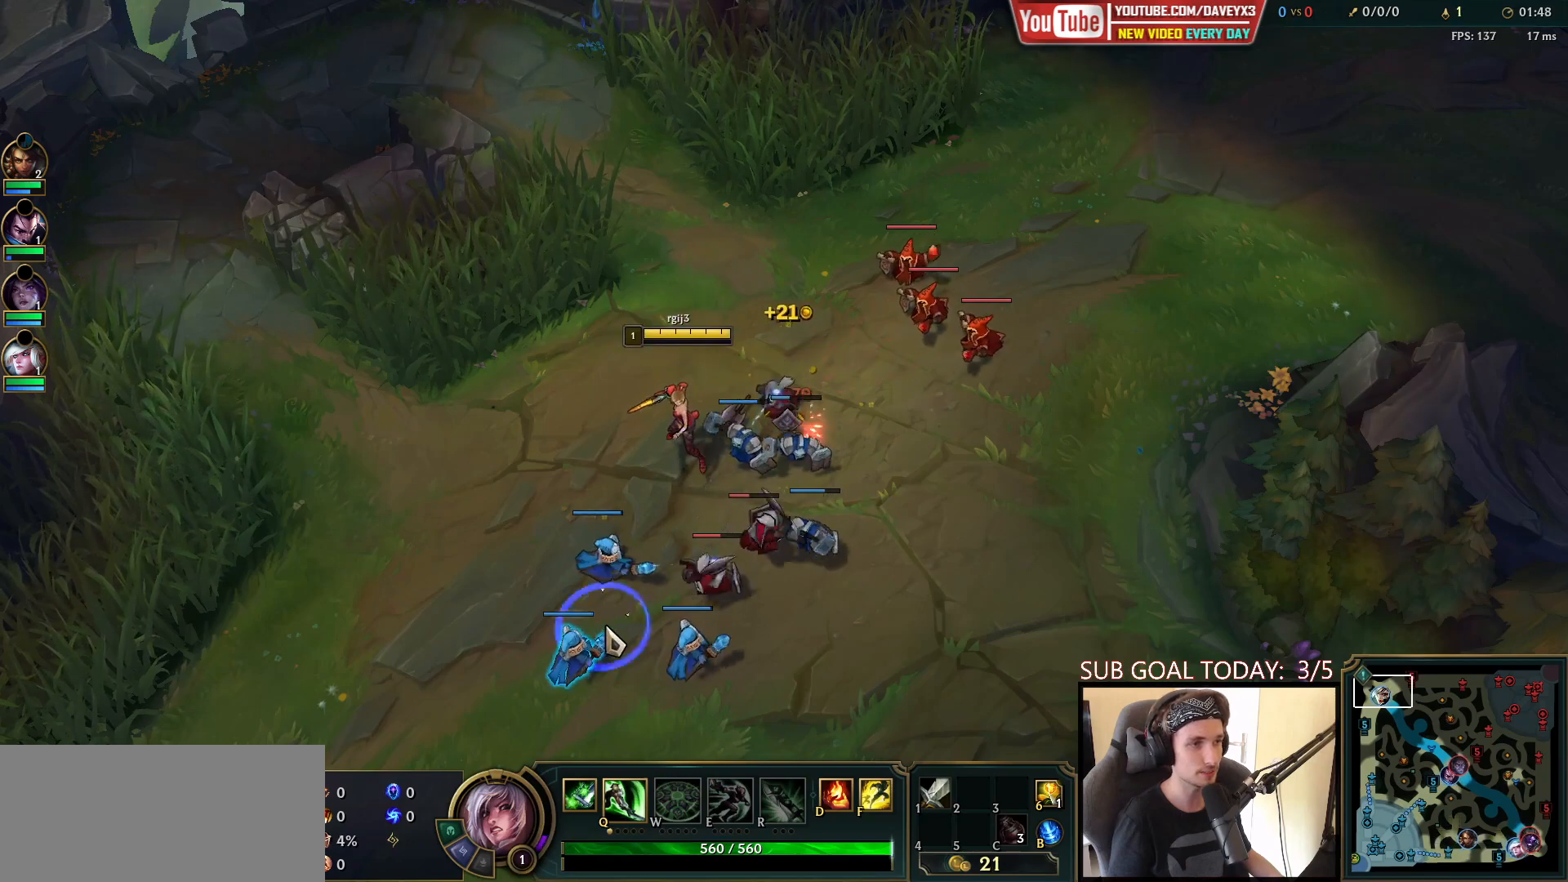
{"keys": [], "mouse": ["right"], "events": [[50, "s", "down"], [67, "mouse_right", "up"], [117, "s", "up"], [217, "s", "down"], [300, "s", "up"], [483, "mouse_right", "down"]]}
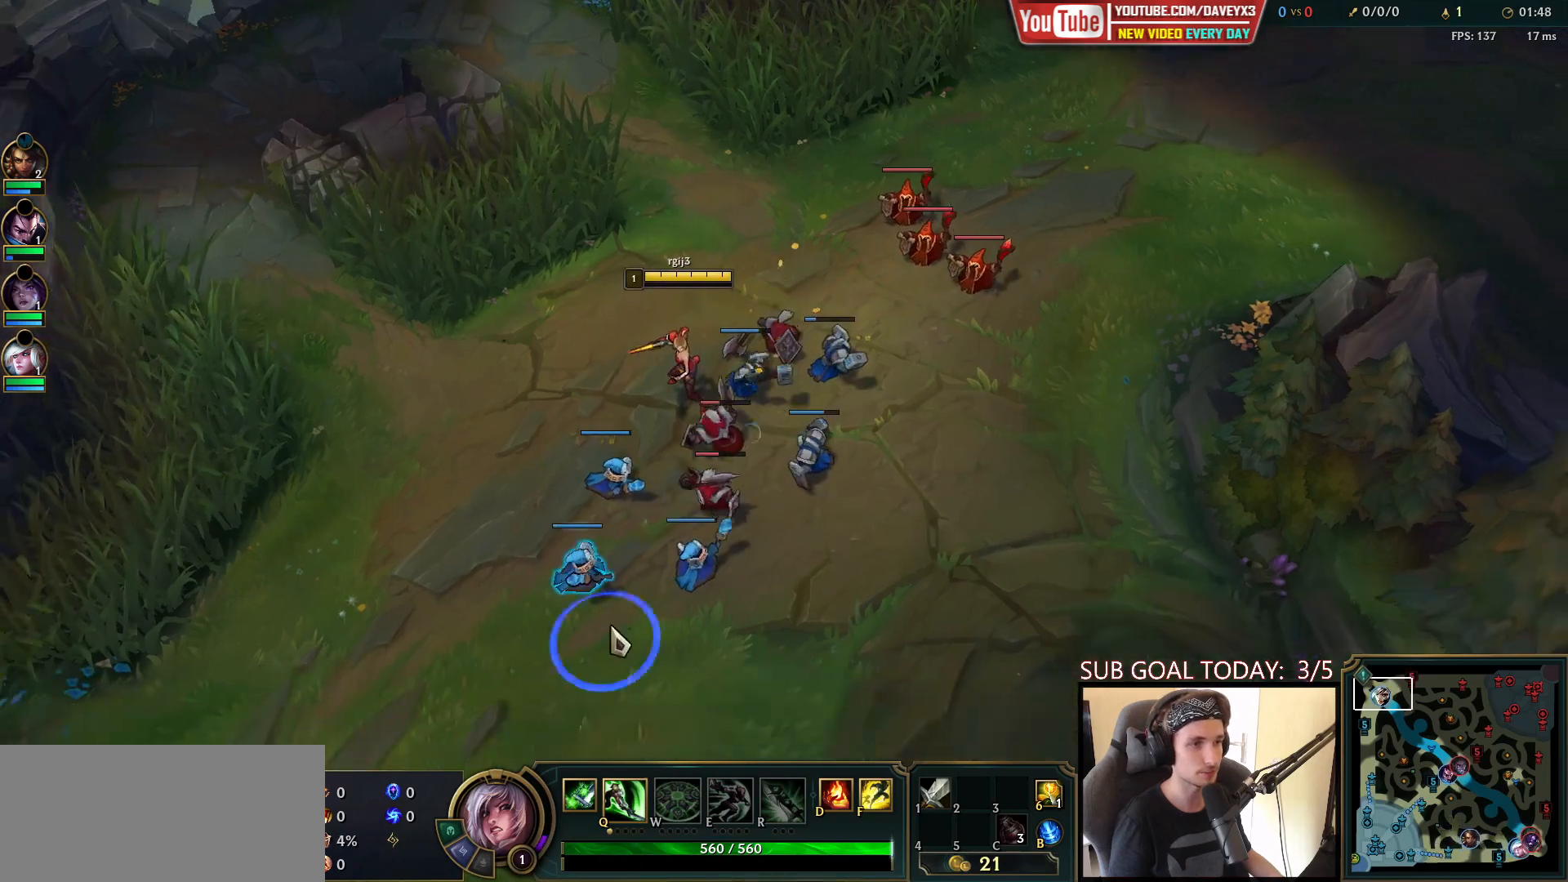
{"keys": [], "mouse": ["right"], "events": [[50, "s", "down"], [67, "mouse_right", "up"], [133, "s", "up"], [233, "s", "down"], [333, "s", "up"], [433, "mouse_right", "down"]]}
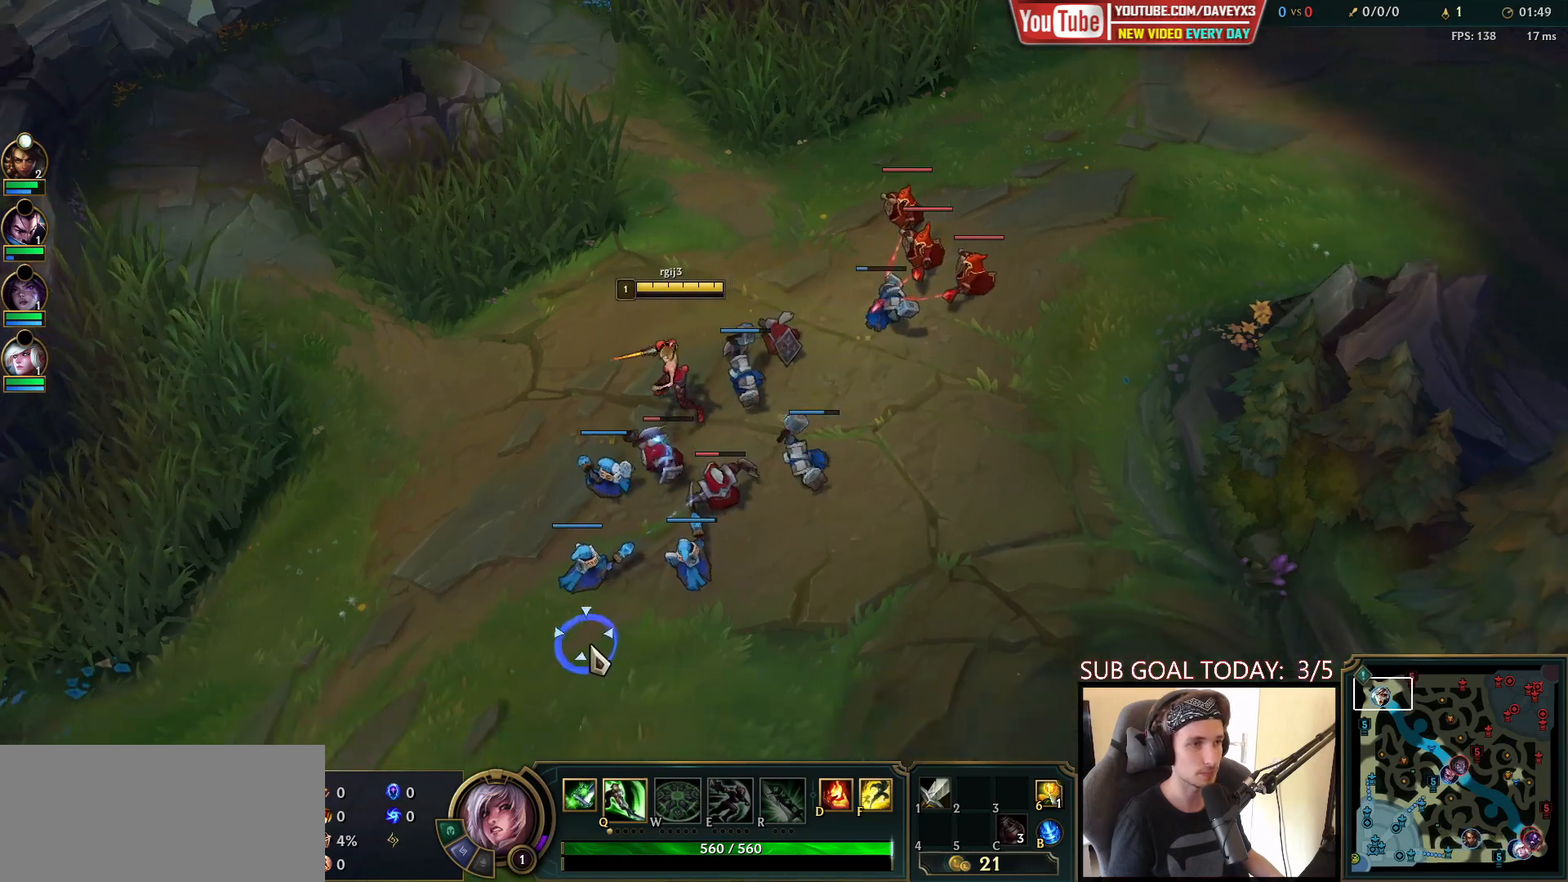
{"keys": ["s"], "mouse": [], "events": [[17, "mouse_right", "up"], [17, "s", "down"], [100, "s", "up"], [150, "mouse_right", "down"], [217, "s", "down"], [267, "mouse_right", "up"], [333, "s", "up"], [367, "mouse_right", "down"], [450, "s", "down"], [483, "mouse_right", "up"]]}
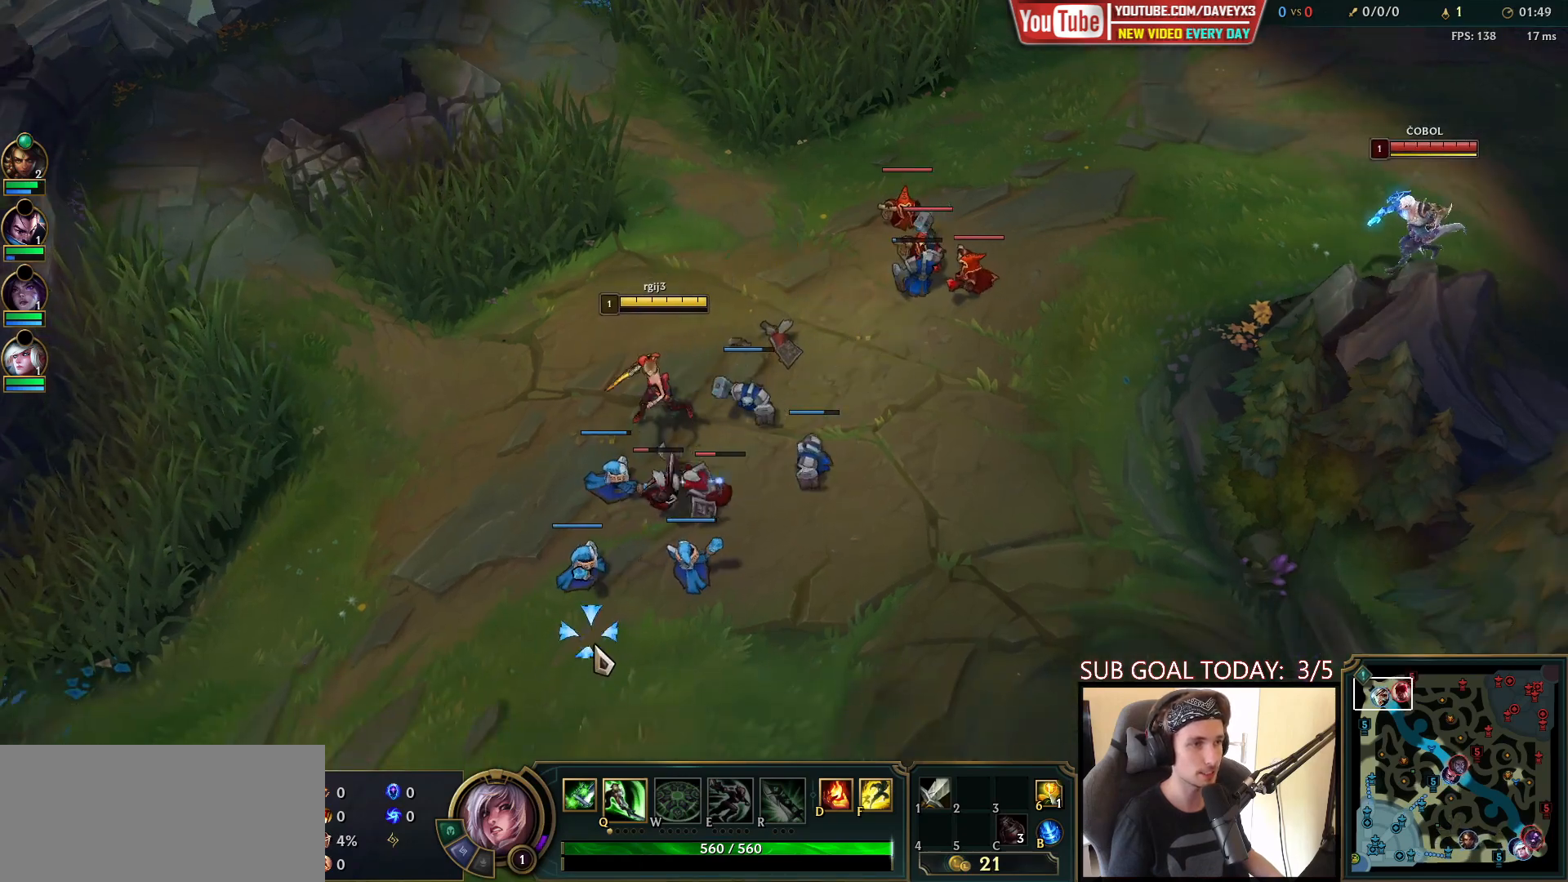
{"keys": ["s"], "mouse": [], "events": [[67, "s", "up"], [100, "mouse_right", "down"], [183, "s", "down"], [217, "mouse_right", "up"], [300, "s", "up"], [317, "mouse_right", "down"], [417, "s", "down"], [450, "mouse_right", "up"]]}
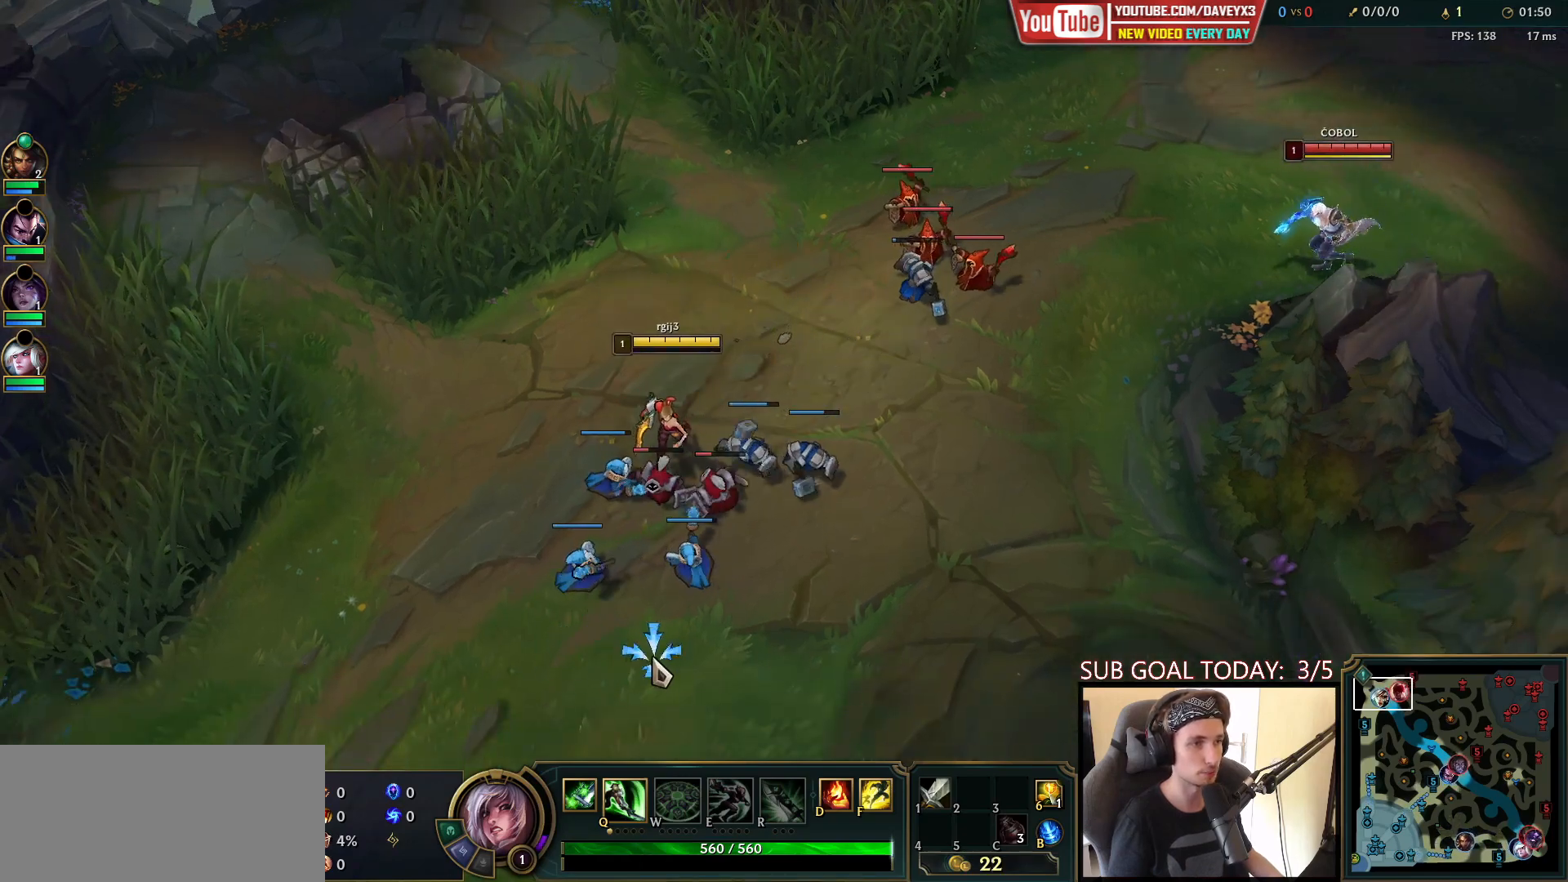
{"keys": [], "mouse": [], "events": [[50, "mouse_right", "down"], [50, "s", "up"], [150, "s", "down"], [167, "mouse_right", "up"], [283, "s", "up"]]}
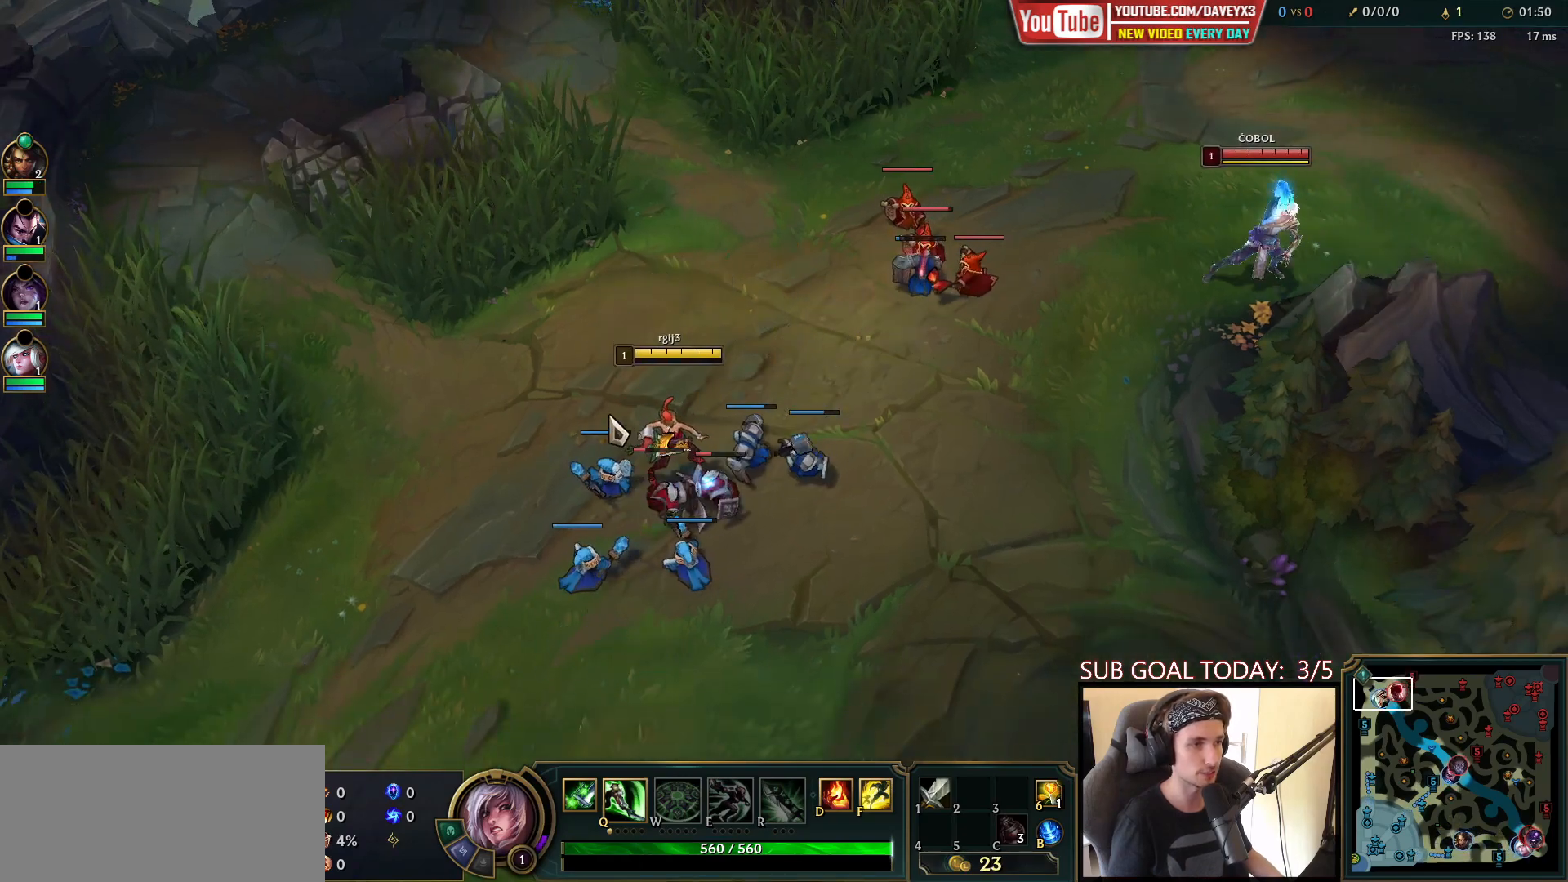
{"keys": [], "mouse": [], "events": [[200, "mouse_right", "down"], [267, "s", "down"], [283, "mouse_right", "up"], [383, "s", "up"]]}
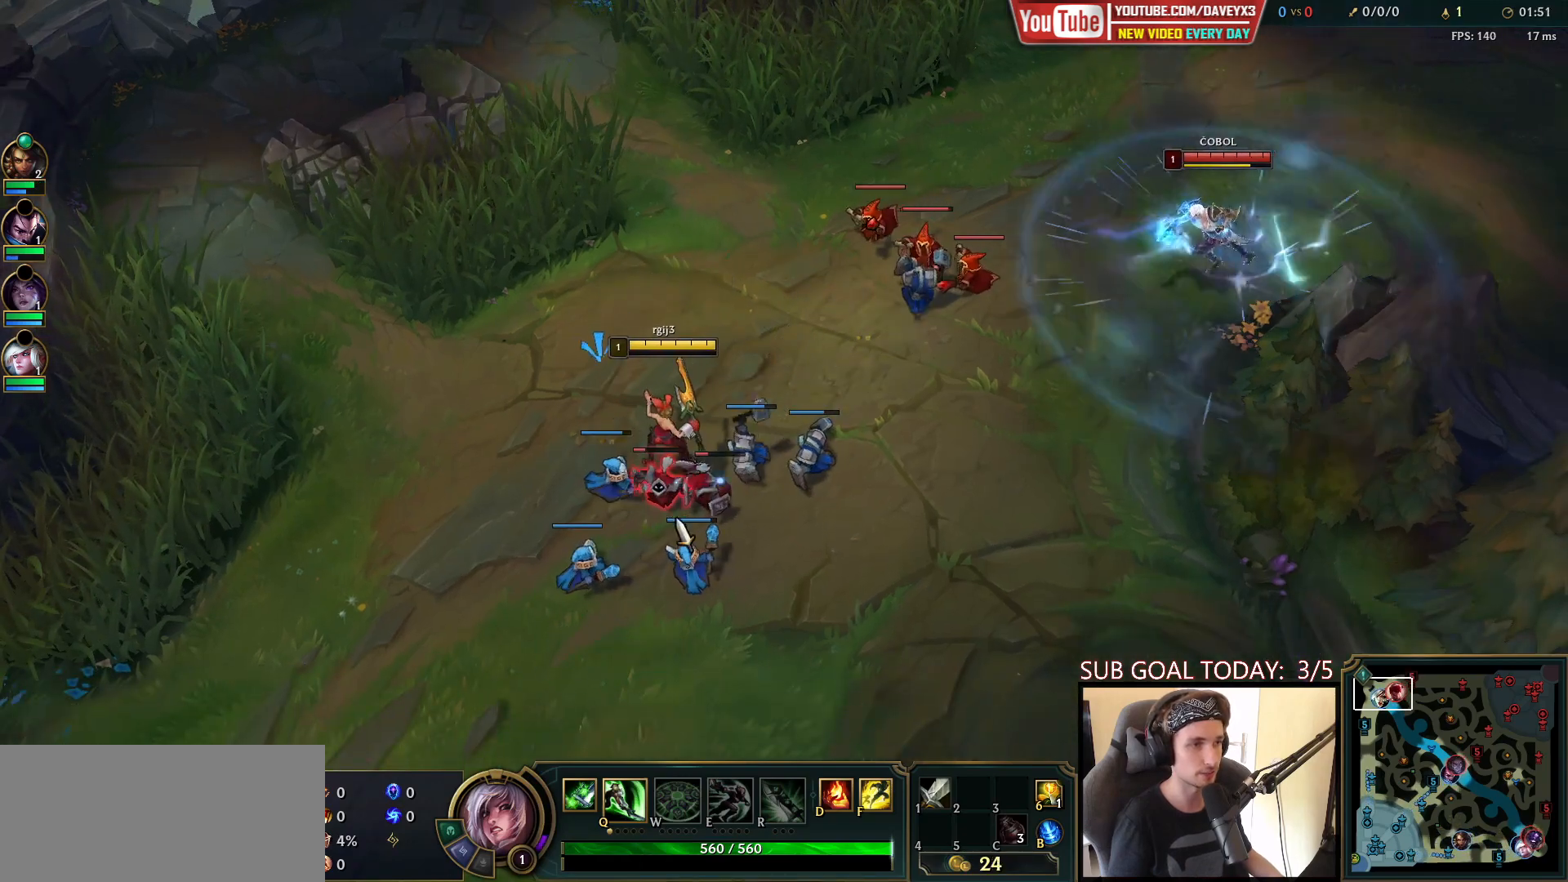
{"keys": [], "mouse": [], "events": [[217, "mouse_right", "down"], [317, "mouse_right", "up"], [333, "s", "down"], [450, "s", "up"]]}
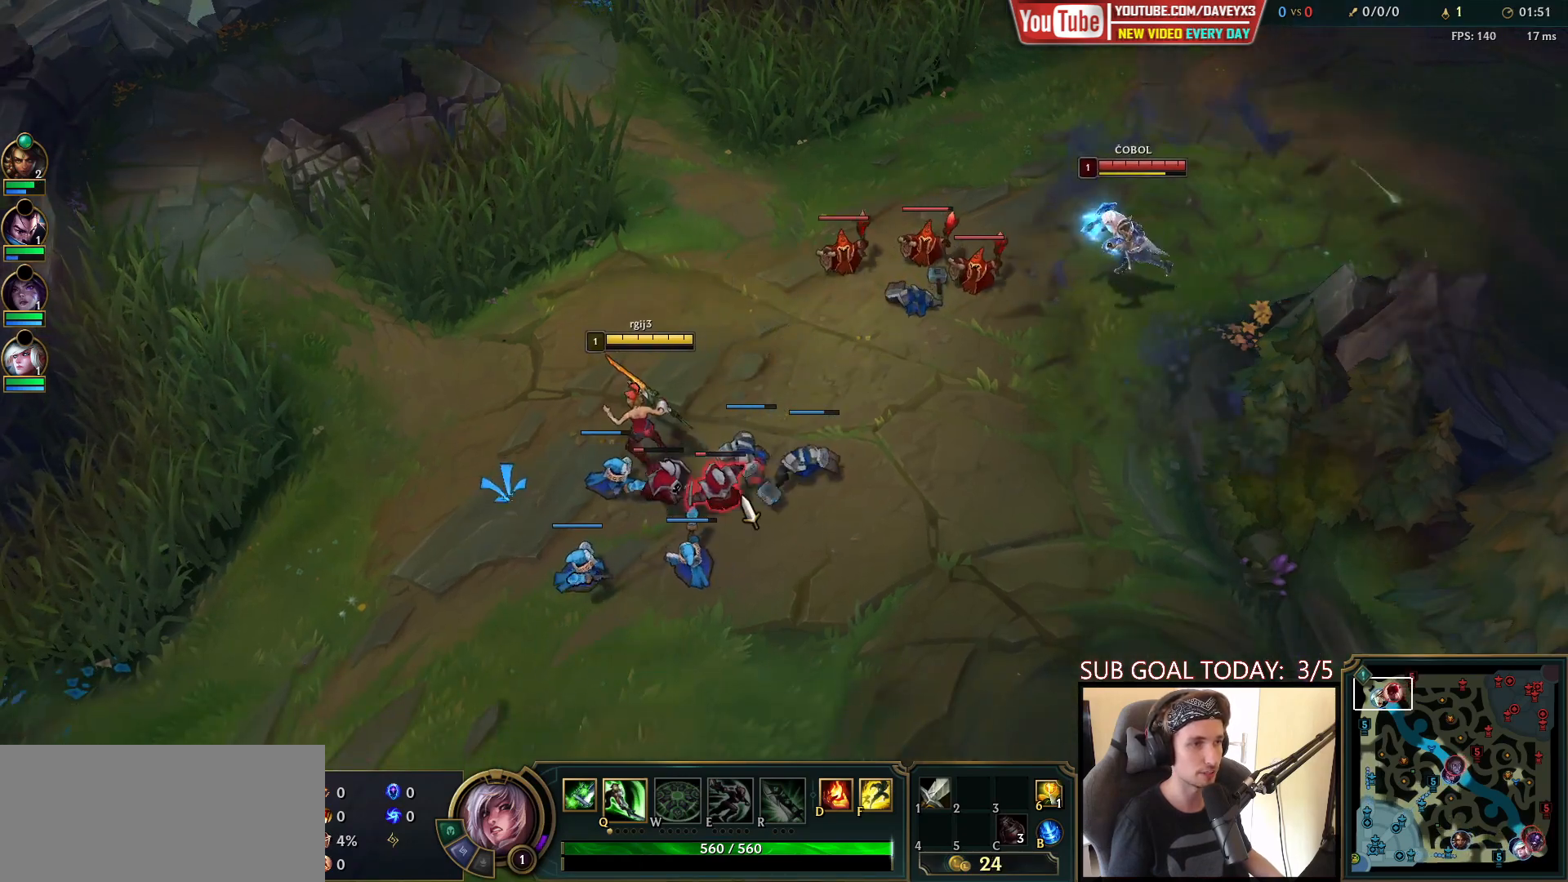
{"keys": [], "mouse": [], "events": [[383, "mouse_left", "down"], [500, "mouse_left", "up"]]}
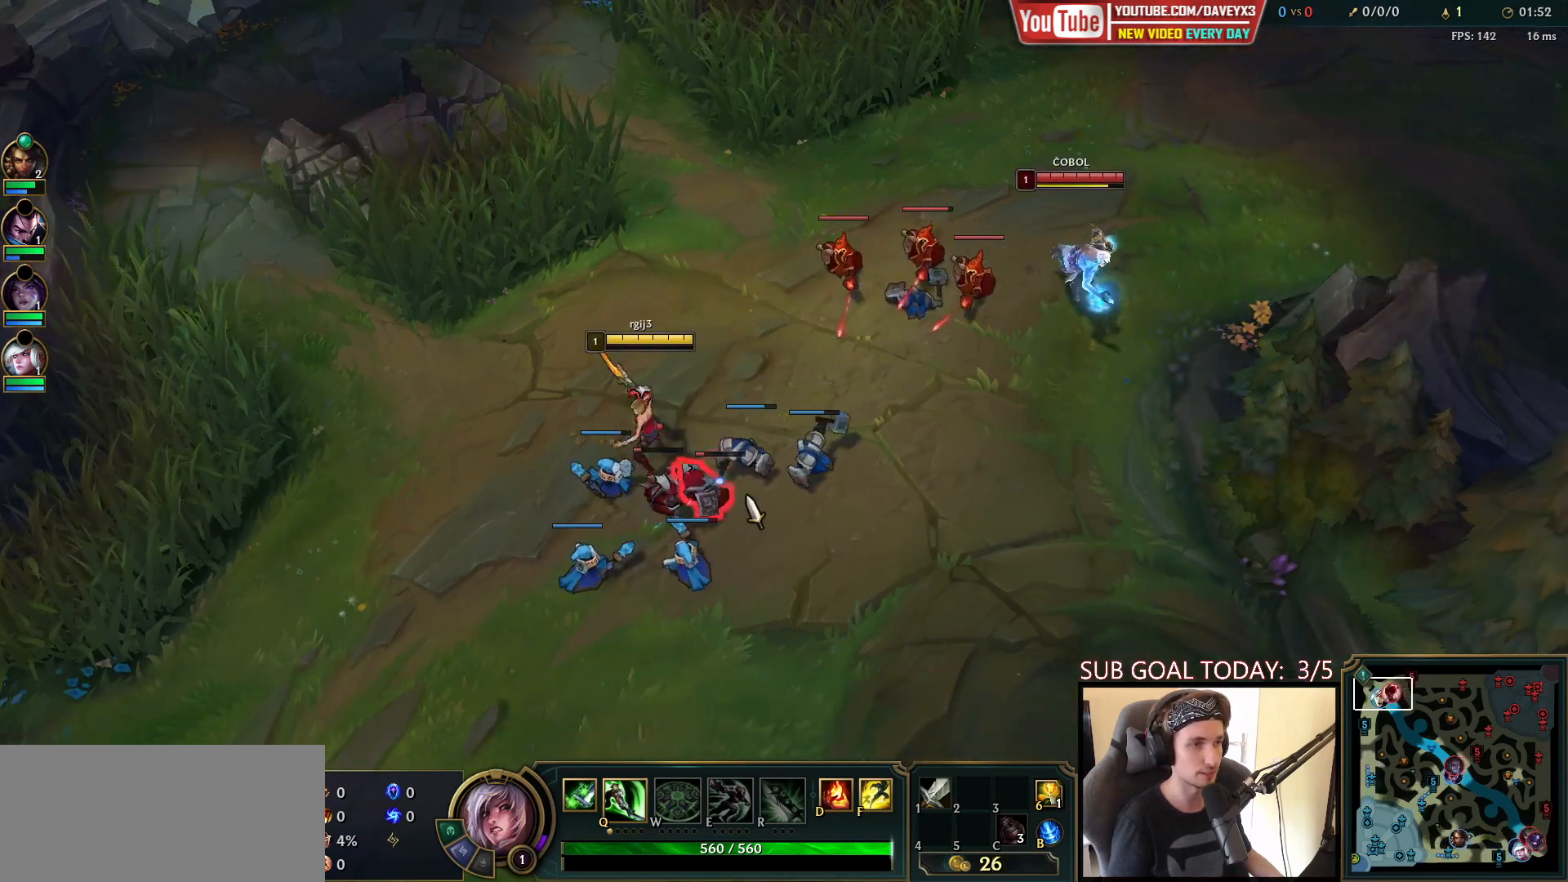
{"keys": ["s"], "mouse": [], "events": [[183, "mouse_right", "down"], [267, "mouse_right", "up"], [367, "mouse_right", "down"], [433, "s", "down"], [450, "mouse_right", "up"]]}
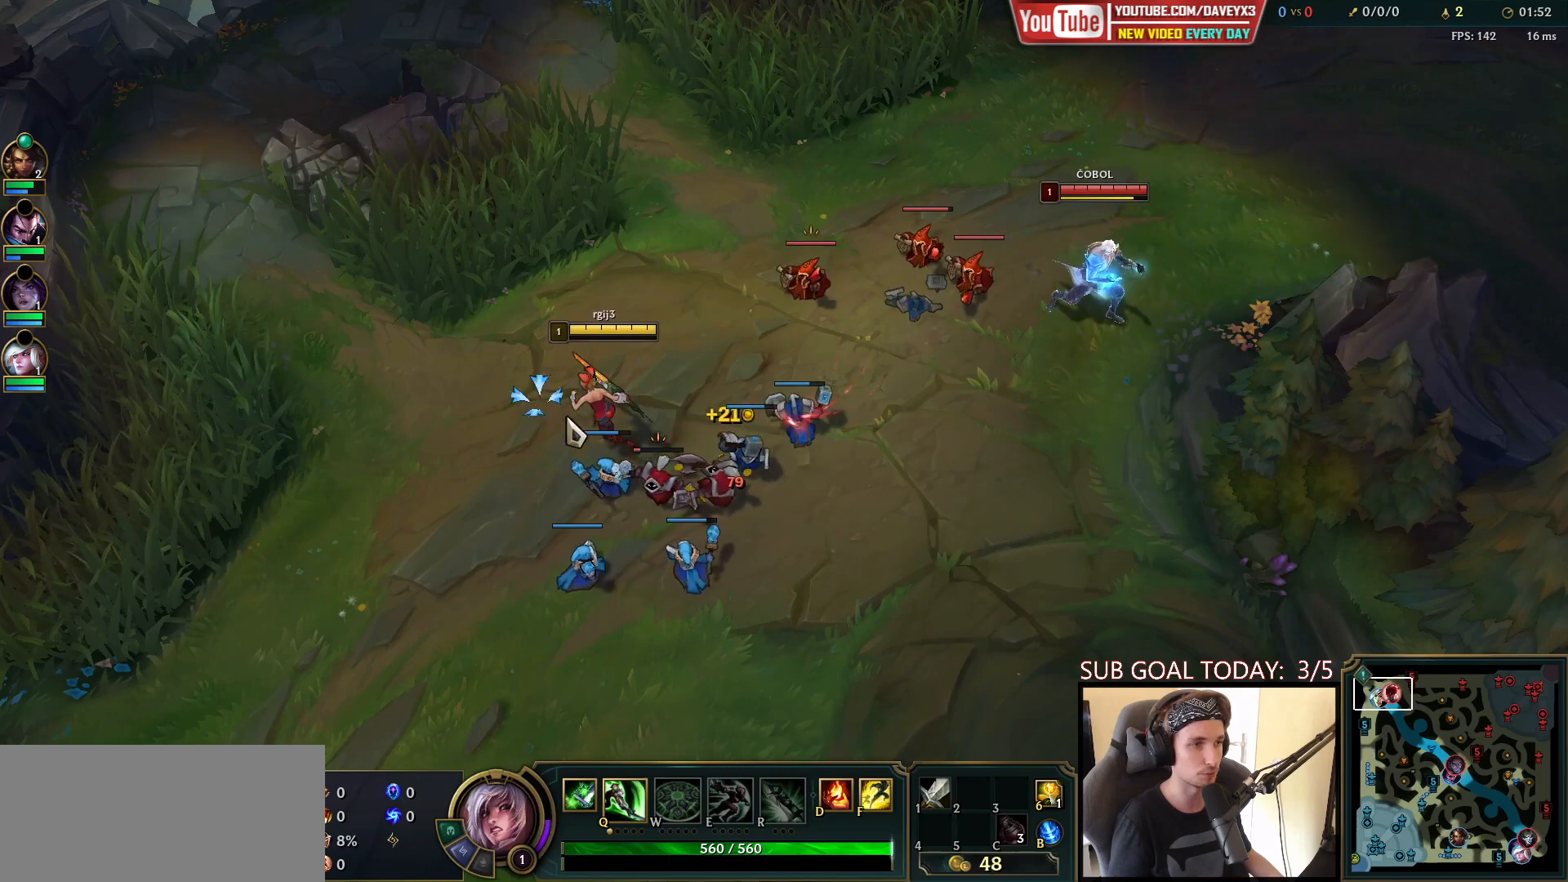
{"keys": [], "mouse": [], "events": [[50, "s", "up"]]}
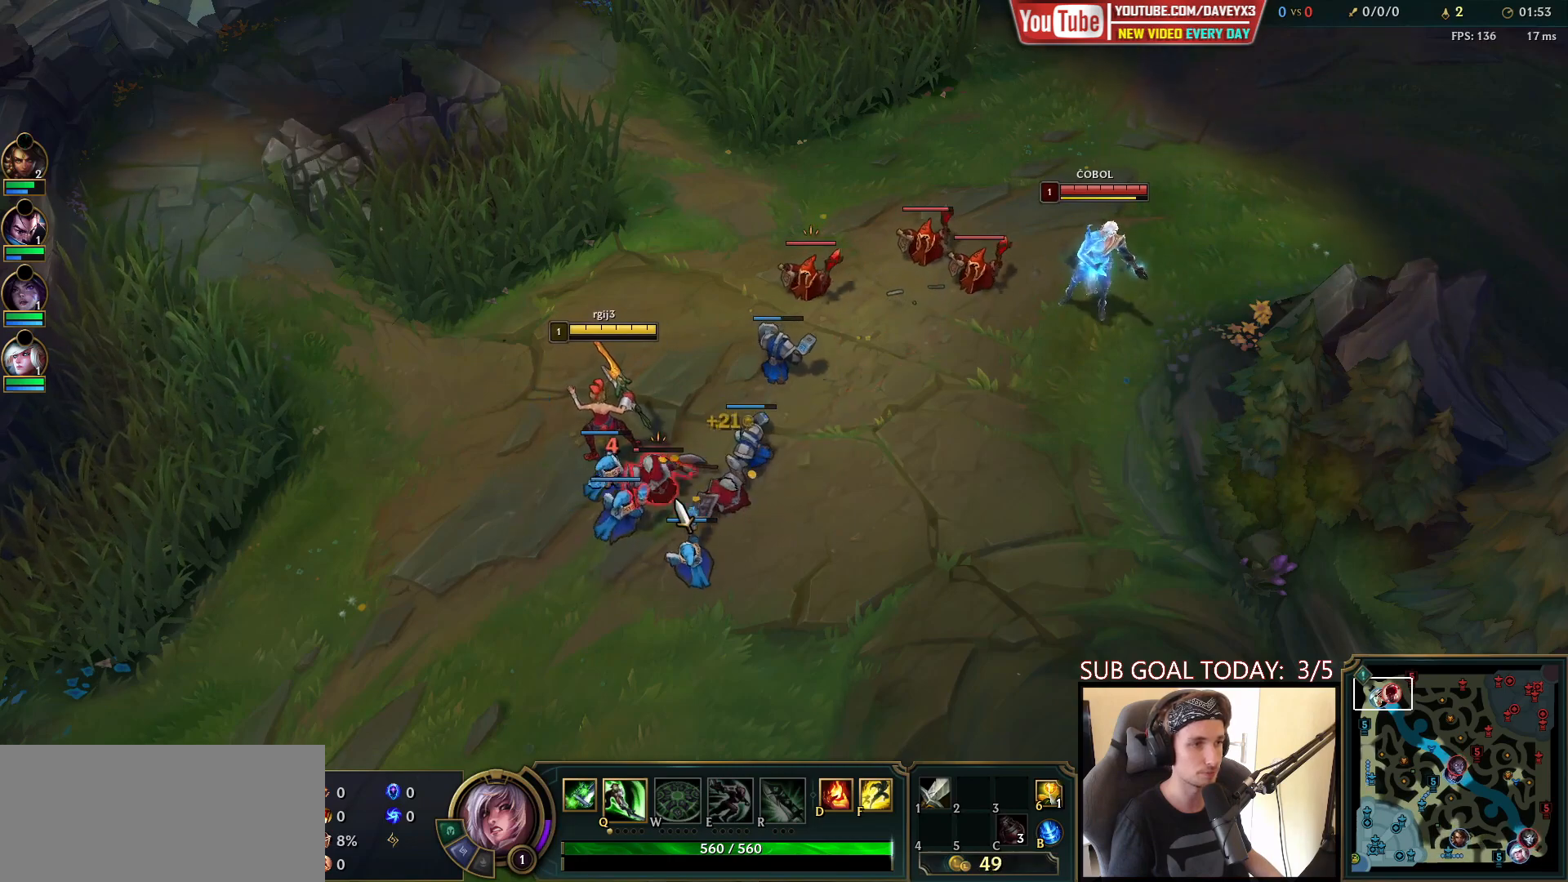
{"keys": ["tab"], "mouse": [], "events": [[50, "q", "down"], [117, "q", "up"], [167, "q", "down"], [250, "mouse_right", "down"], [267, "q", "up"], [333, "mouse_right", "up"], [417, "mouse_right", "down"], [417, "tab", "down"], [483, "mouse_right", "up"]]}
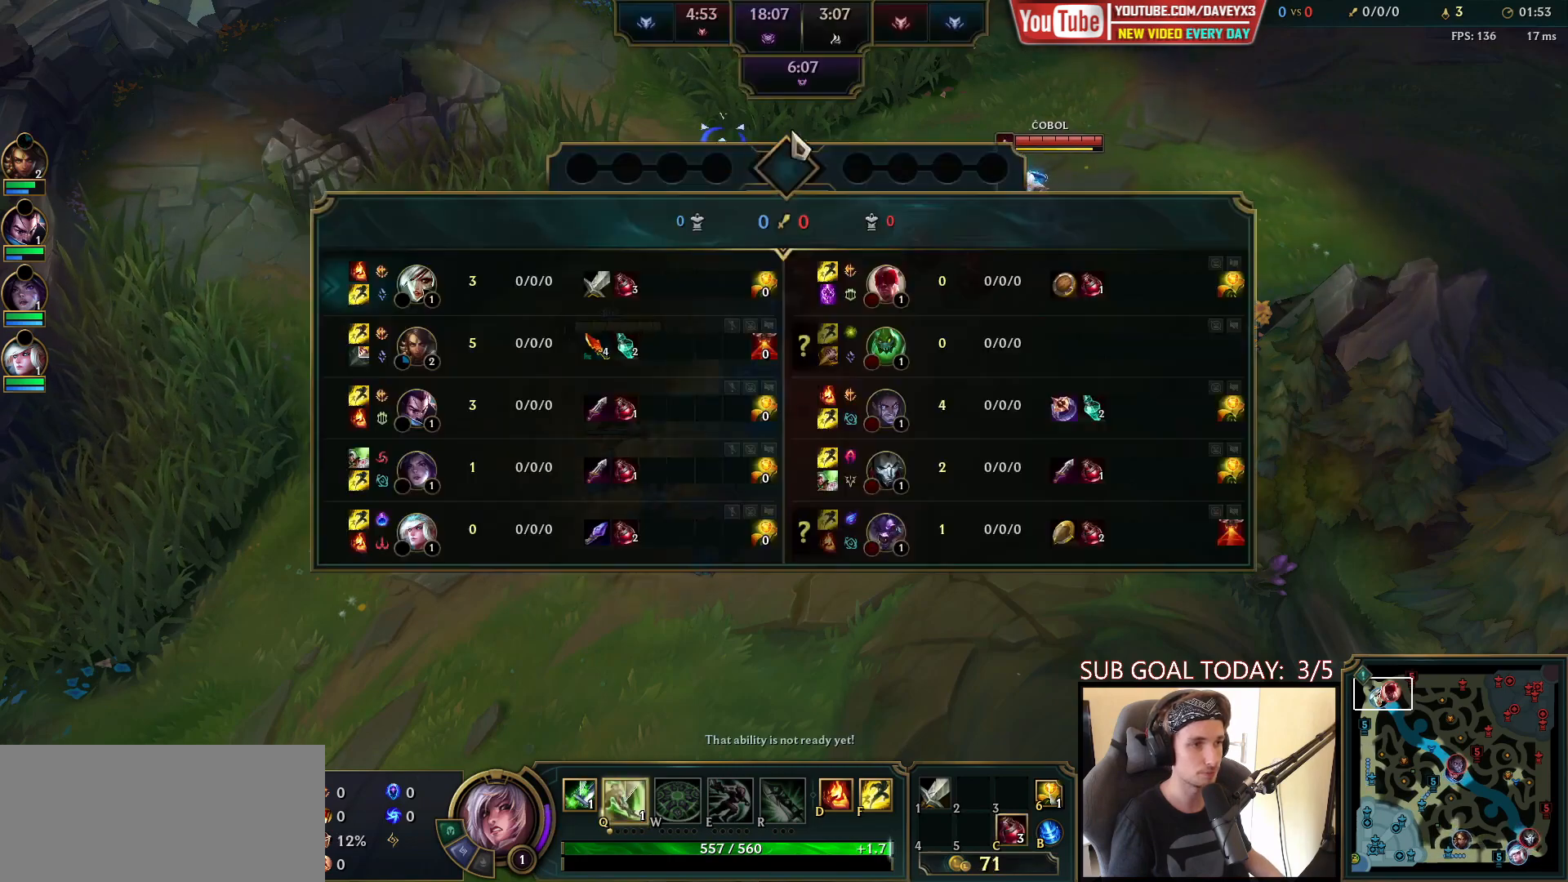
{"keys": [], "mouse": [], "events": [[450, "tab", "up"]]}
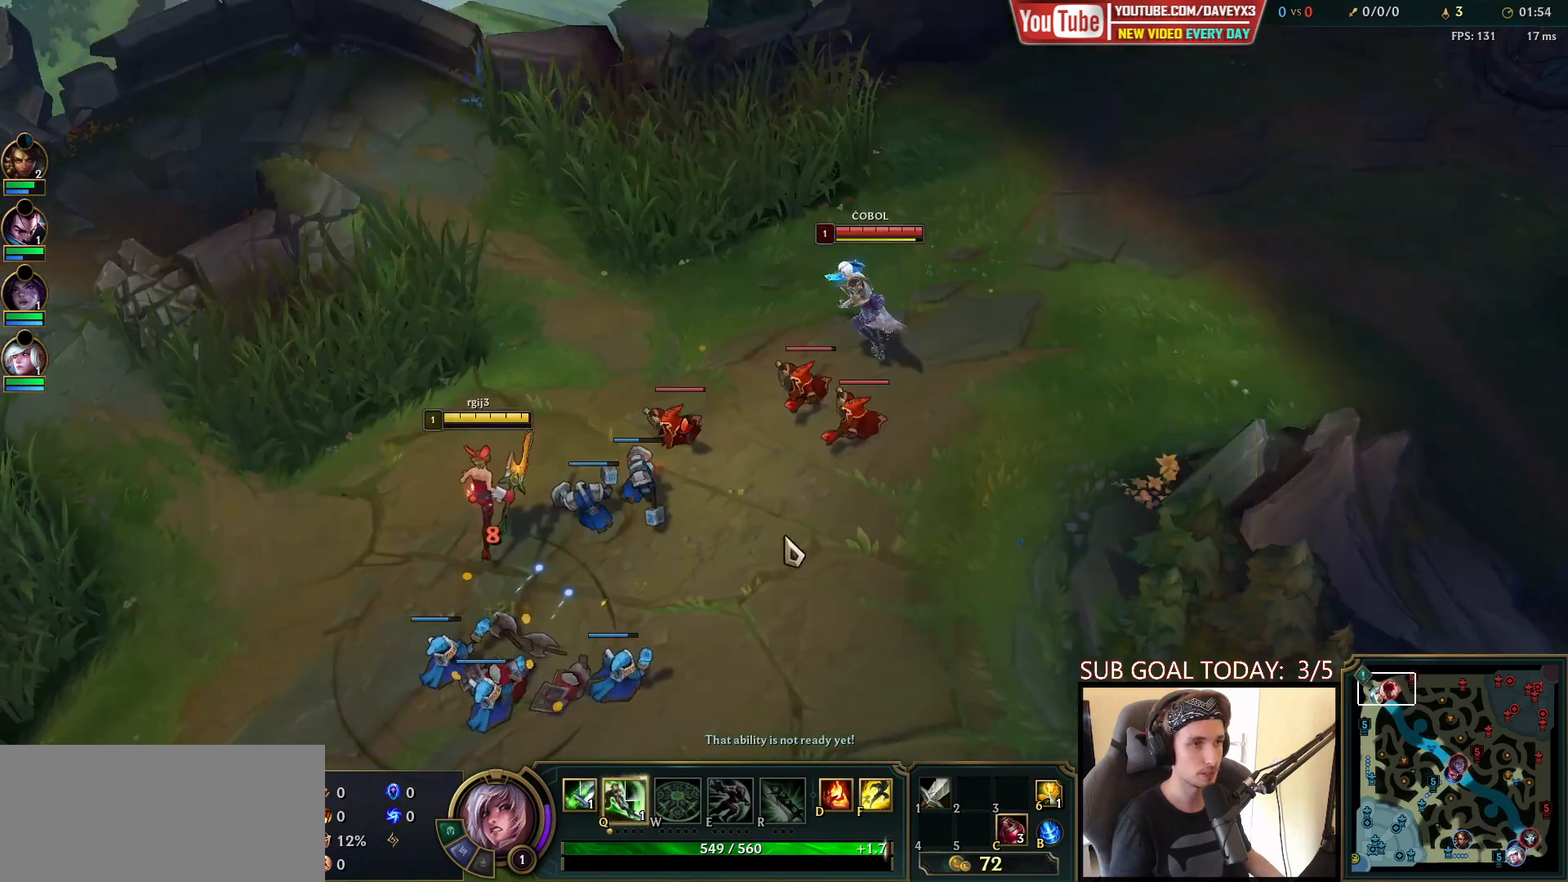
{"keys": [], "mouse": [], "events": [[117, "mouse_right", "down"], [217, "mouse_right", "up"], [283, "mouse_right", "down"], [383, "mouse_right", "up"]]}
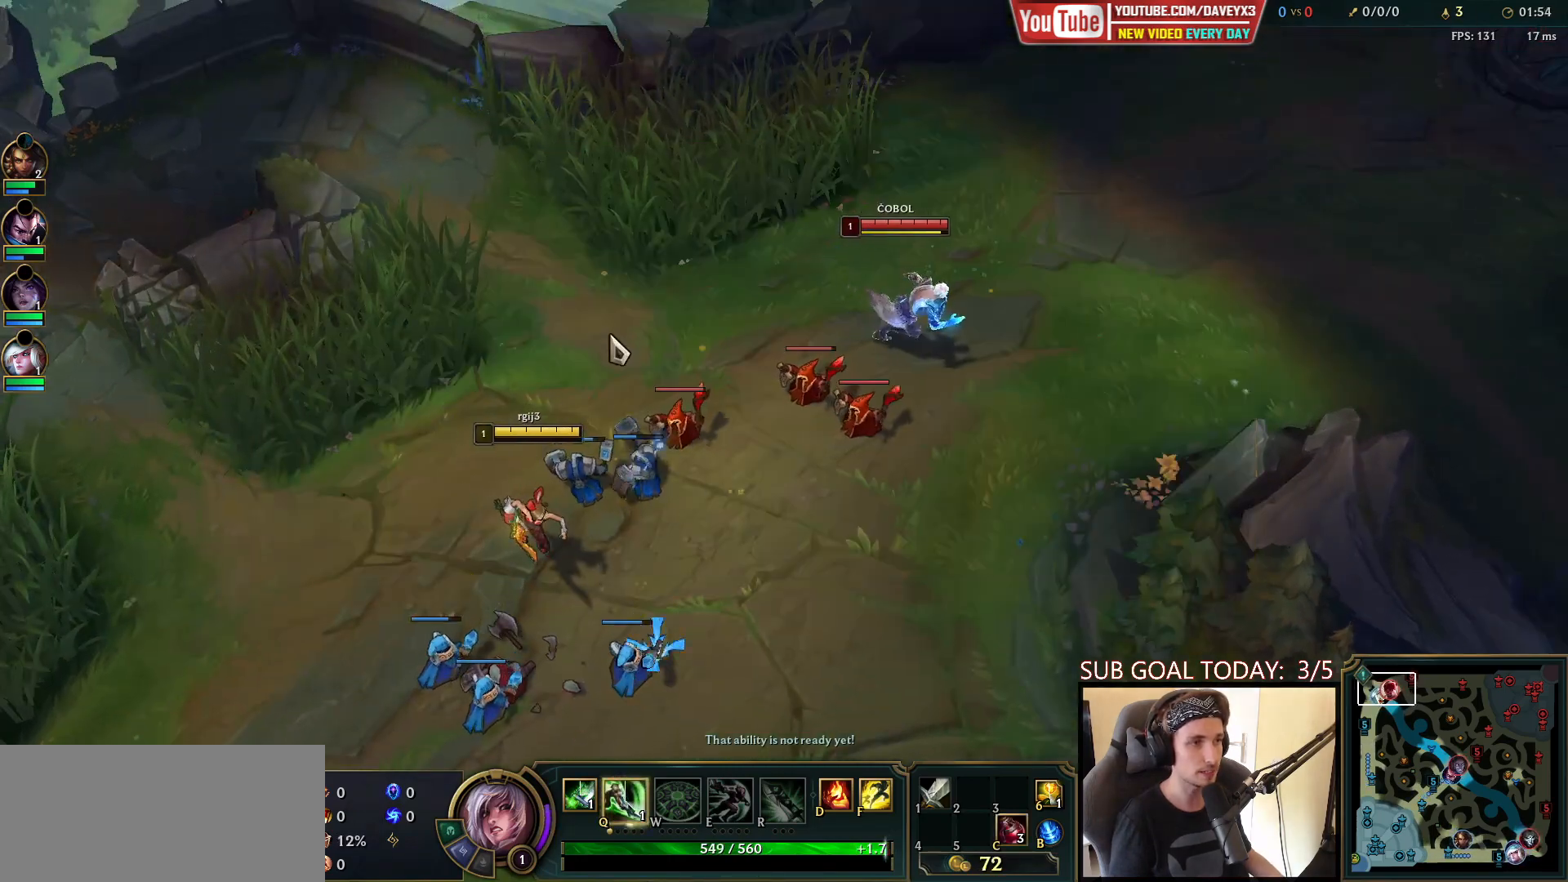
{"keys": [], "mouse": [], "events": [[17, "mouse_right", "down"], [100, "mouse_right", "up"], [200, "mouse_right", "down"], [350, "mouse_right", "up"]]}
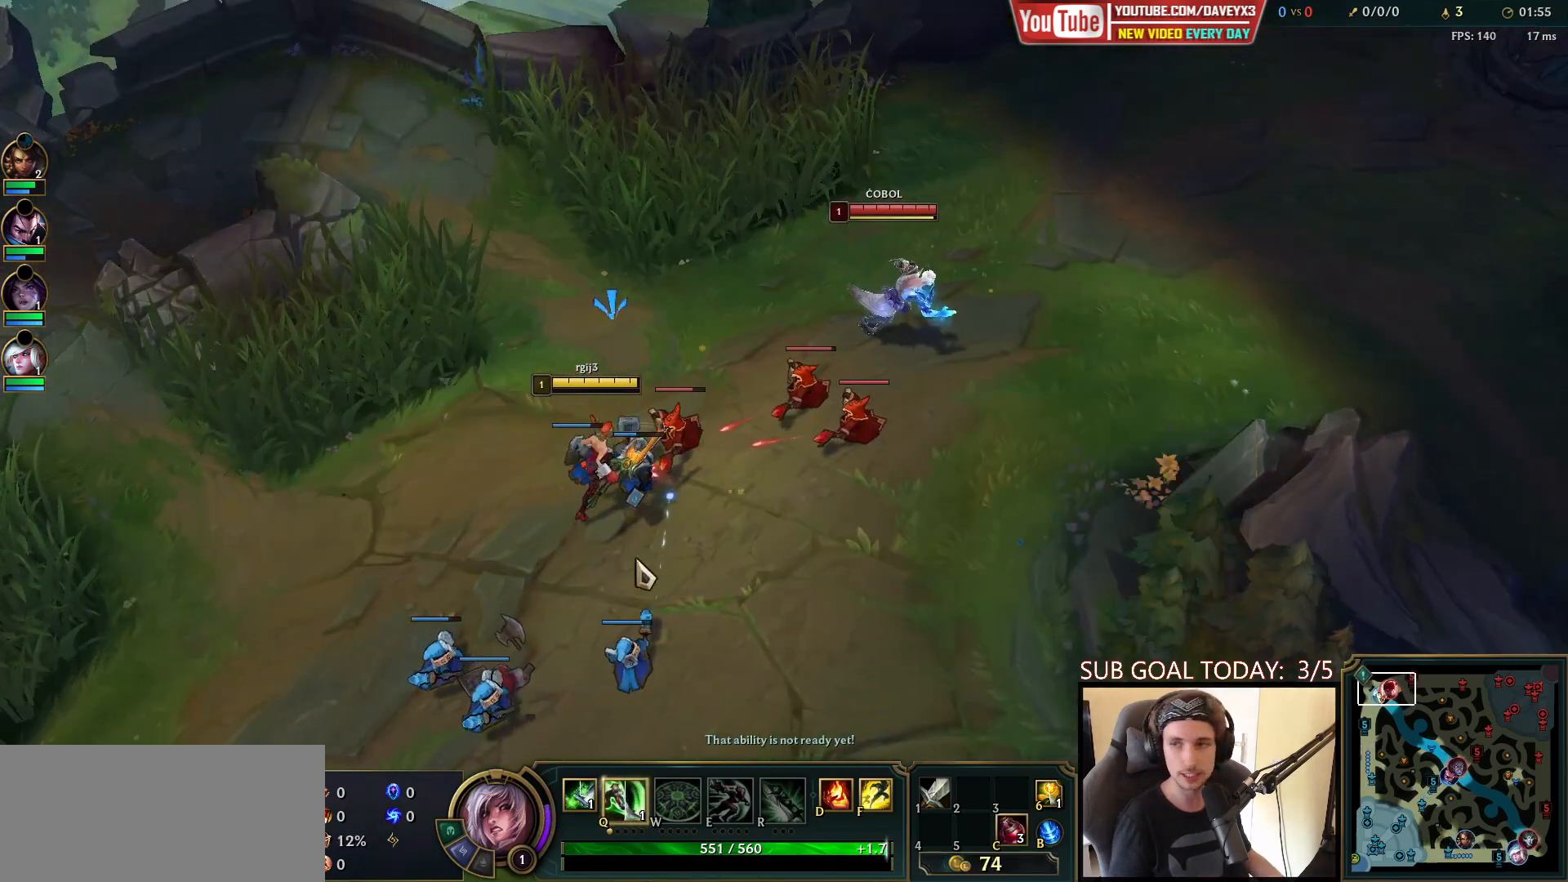
{"keys": [], "mouse": ["right"], "events": [[33, "mouse_right", "down"], [133, "mouse_right", "up"], [233, "mouse_right", "down"], [333, "mouse_right", "up"], [450, "mouse_right", "down"]]}
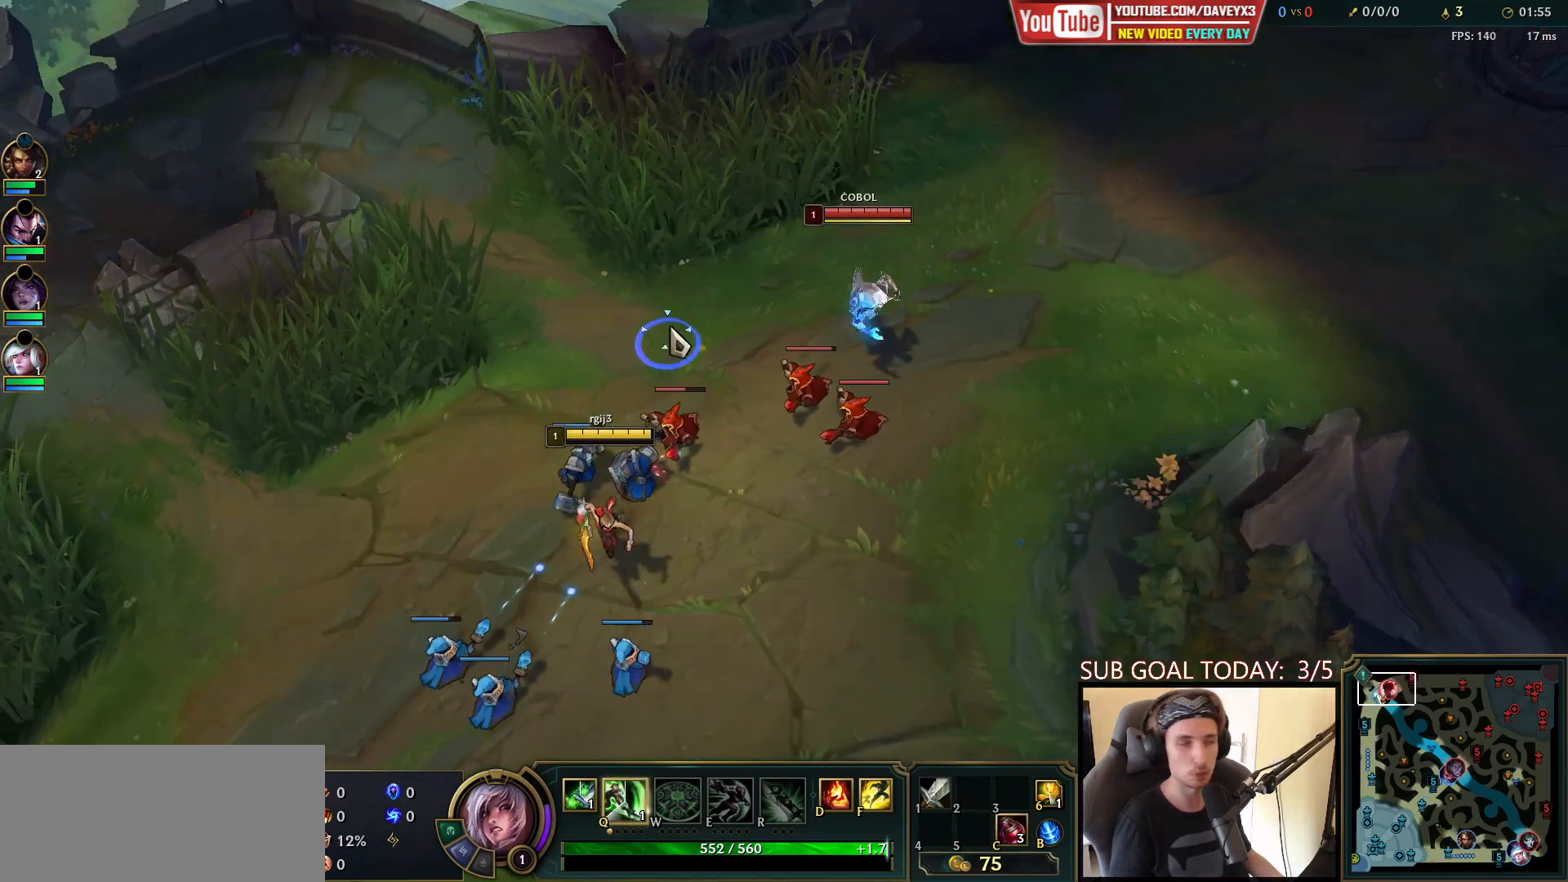
{"keys": [], "mouse": ["left"], "events": [[50, "mouse_right", "up"], [267, "mouse_right", "down"], [400, "mouse_left", "down"], [400, "mouse_right", "up"], [433, "q", "down"], [500, "q", "up"]]}
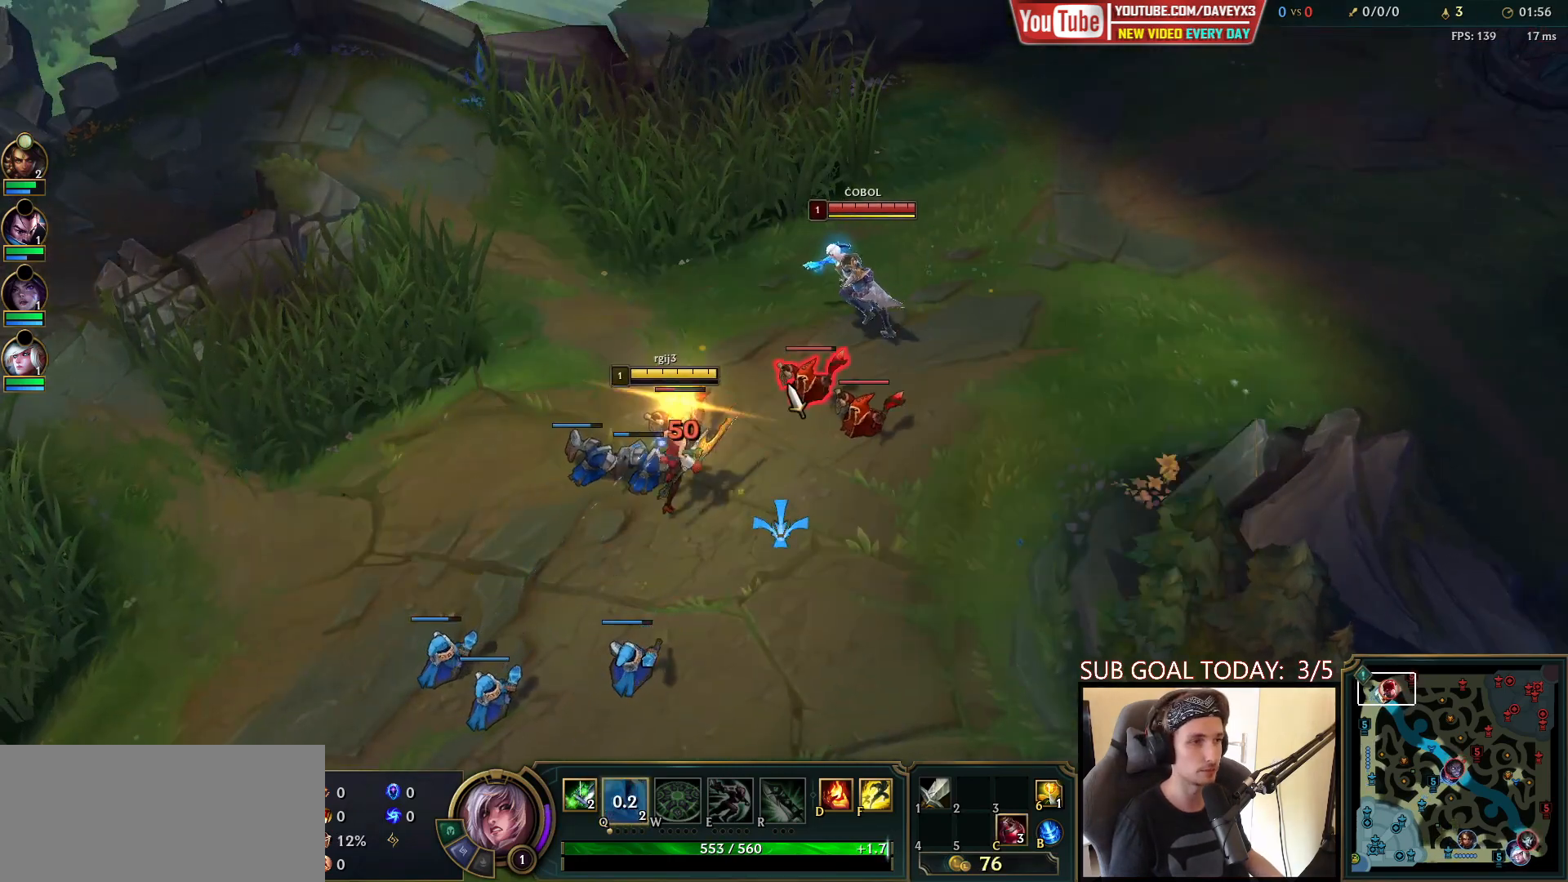
{"keys": [], "mouse": ["left"], "events": [[33, "mouse_left", "up"], [67, "q", "down"], [133, "q", "up"], [183, "mouse_right", "down"], [283, "mouse_right", "up"], [350, "mouse_left", "down"], [417, "q", "down"], [467, "mouse_left", "up"], [483, "q", "up"], [500, "mouse_left", "down"]]}
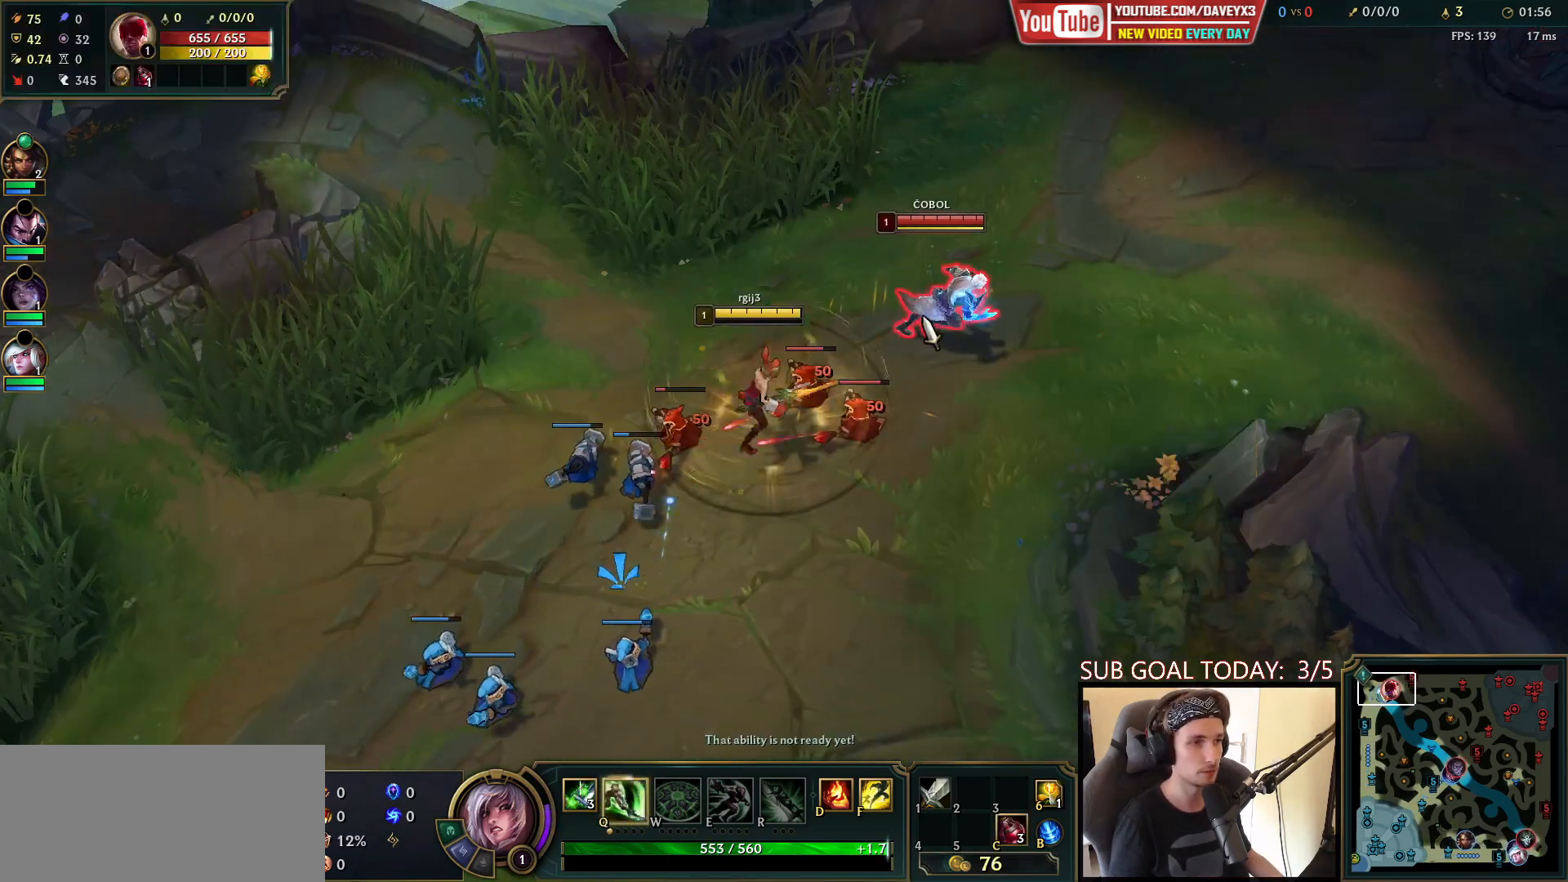
{"keys": [], "mouse": ["left"], "events": [[33, "q", "down"], [117, "mouse_left", "up"], [117, "q", "up"], [233, "q", "down"], [267, "mouse_right", "down"], [317, "q", "up"], [350, "mouse_right", "up"], [467, "mouse_left", "down"]]}